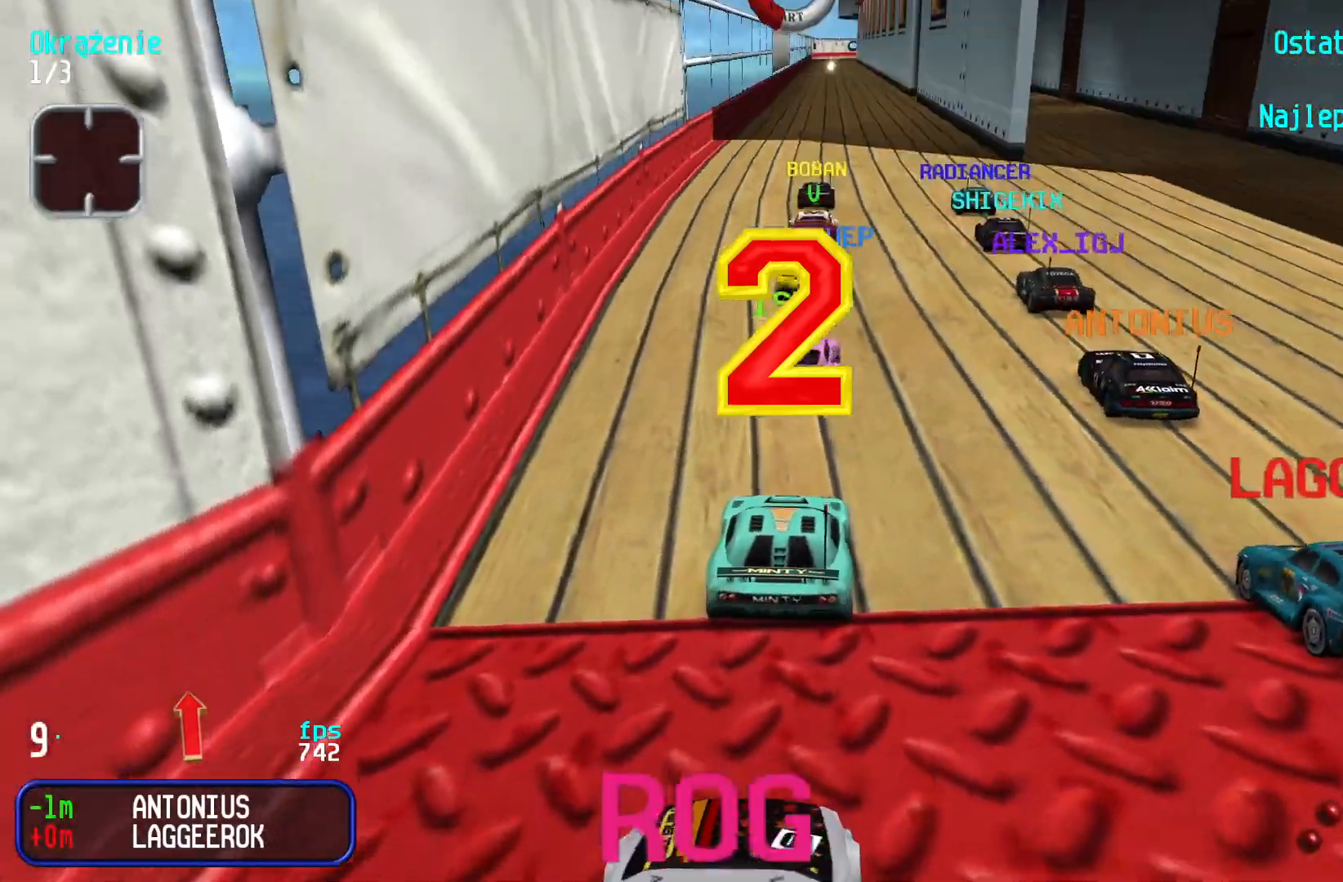
Gameplay with keyboard; each line is a JSON object with the keys held at the frame after it. "events" lists presses ("down") and releases ("up") of "down", "left", "right" and "up" between this image and that frame as [ms after this image, input, new state], when the widget could be followed in between. No other keys are recorded. Mouse input is not recorded.
{"keys": ["up"], "events": [[250, "up", "down"]]}
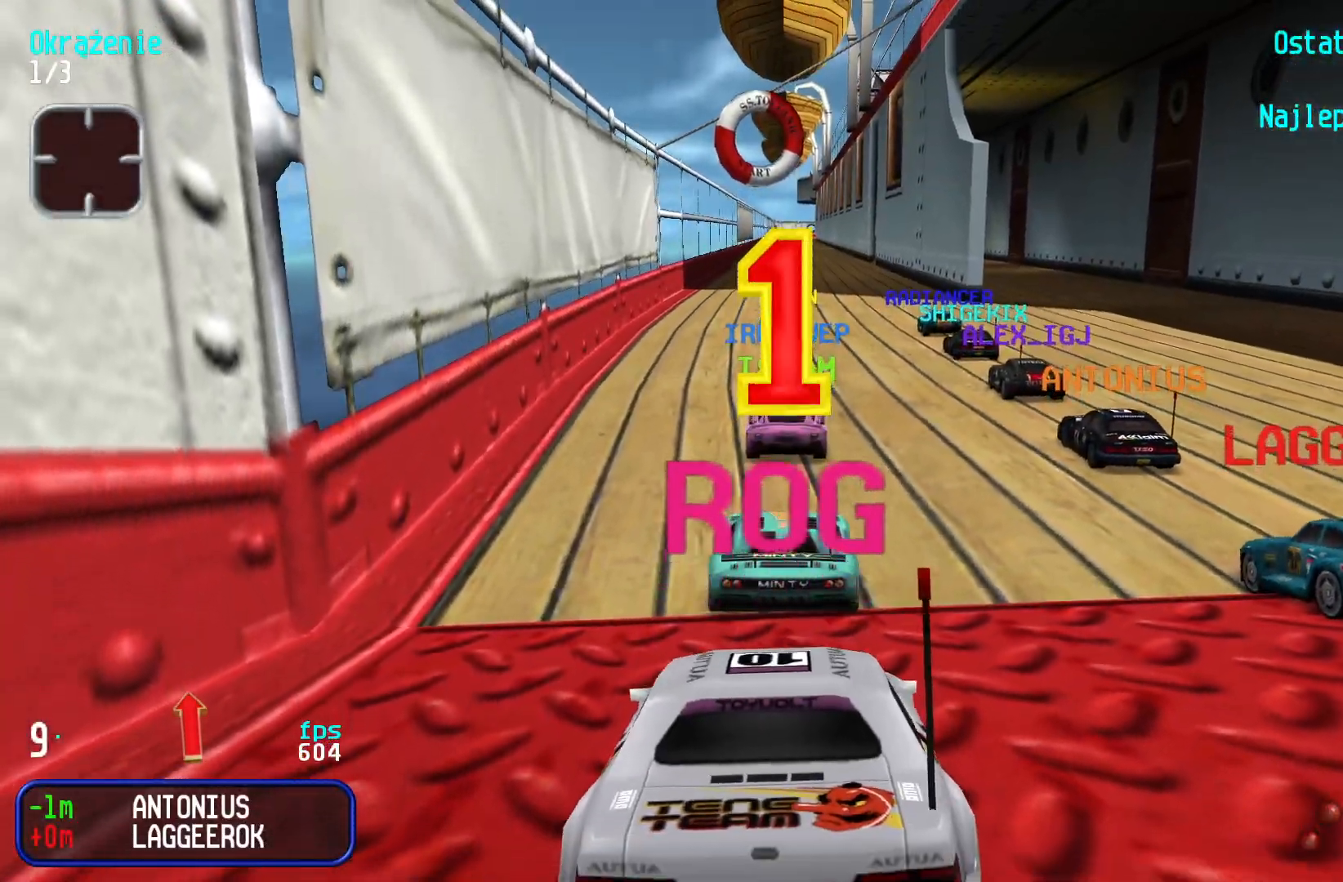
{"keys": ["left", "up"], "events": [[317, "left", "down"]]}
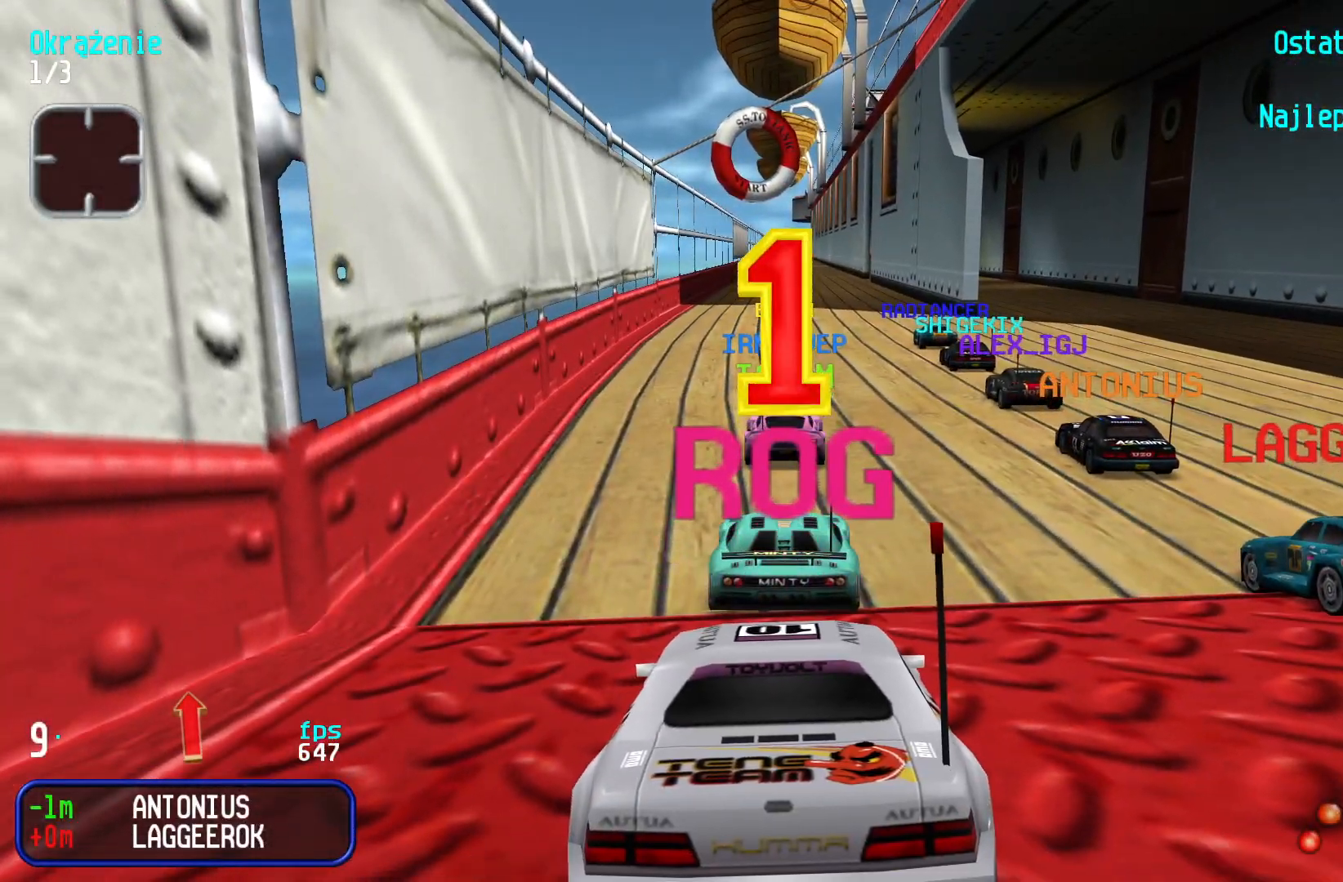
{"keys": ["right", "up"], "events": [[250, "left", "up"], [383, "right", "down"]]}
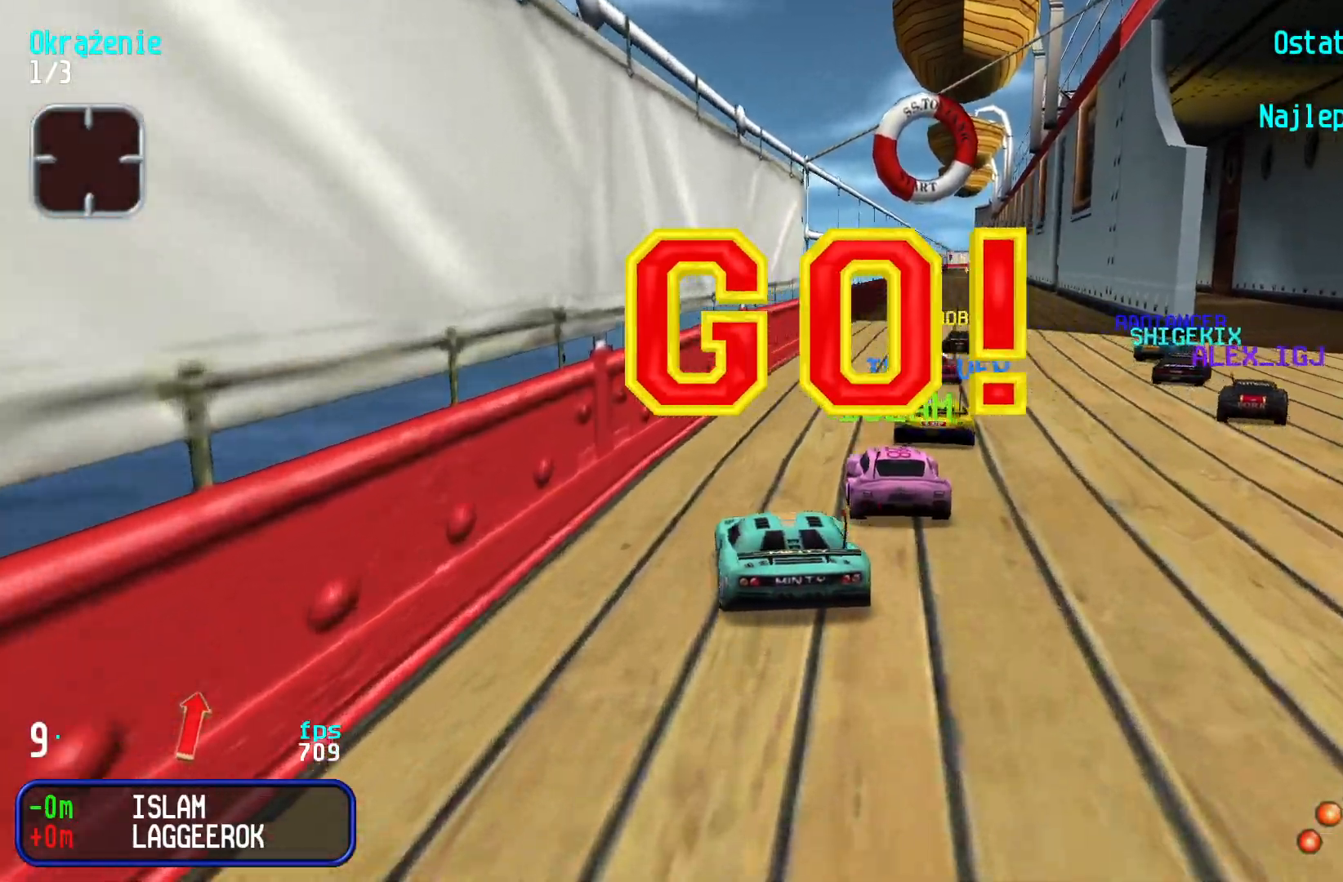
{"keys": ["up"], "events": [[100, "right", "up"], [200, "right", "down"], [317, "right", "up"]]}
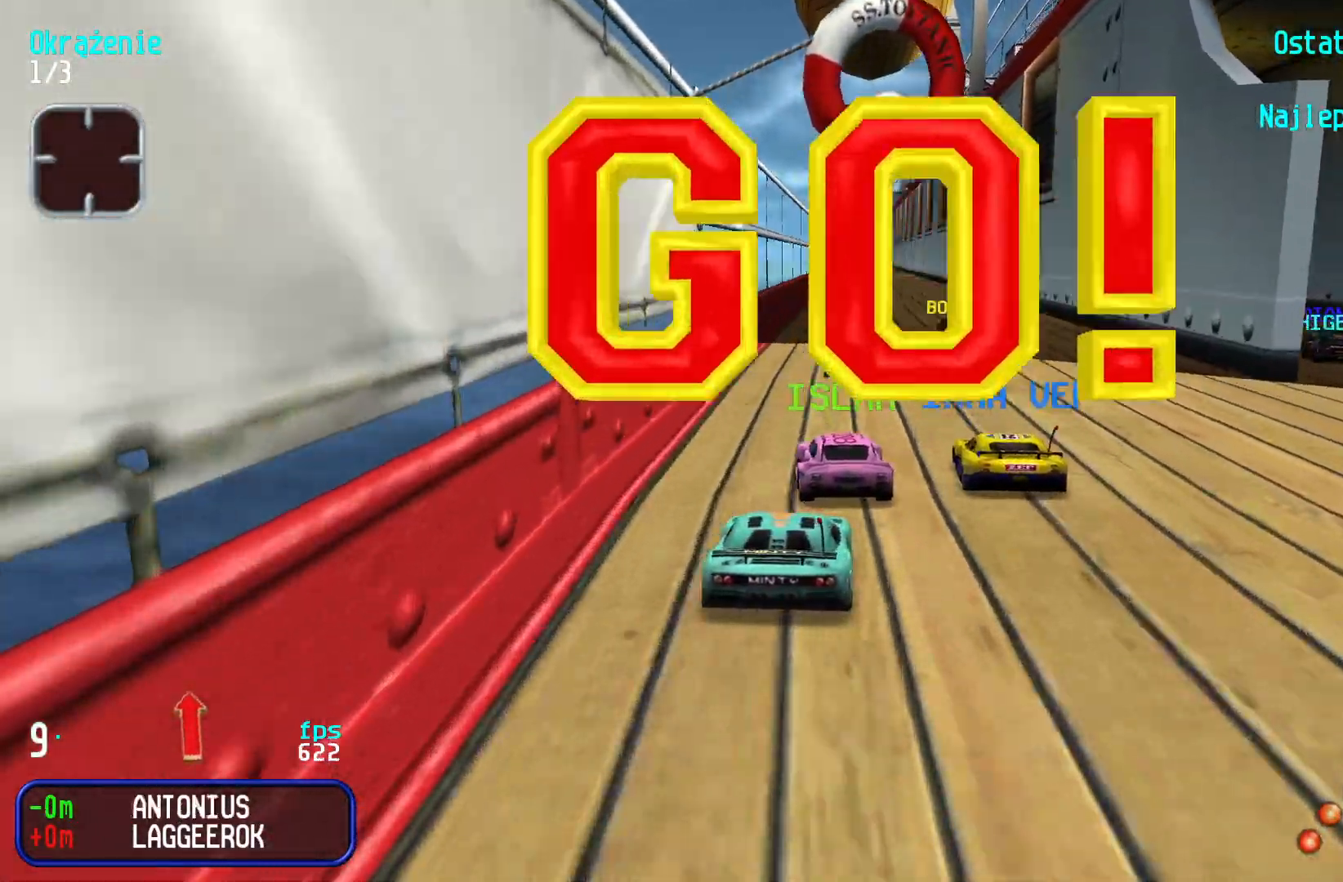
{"keys": ["up"], "events": []}
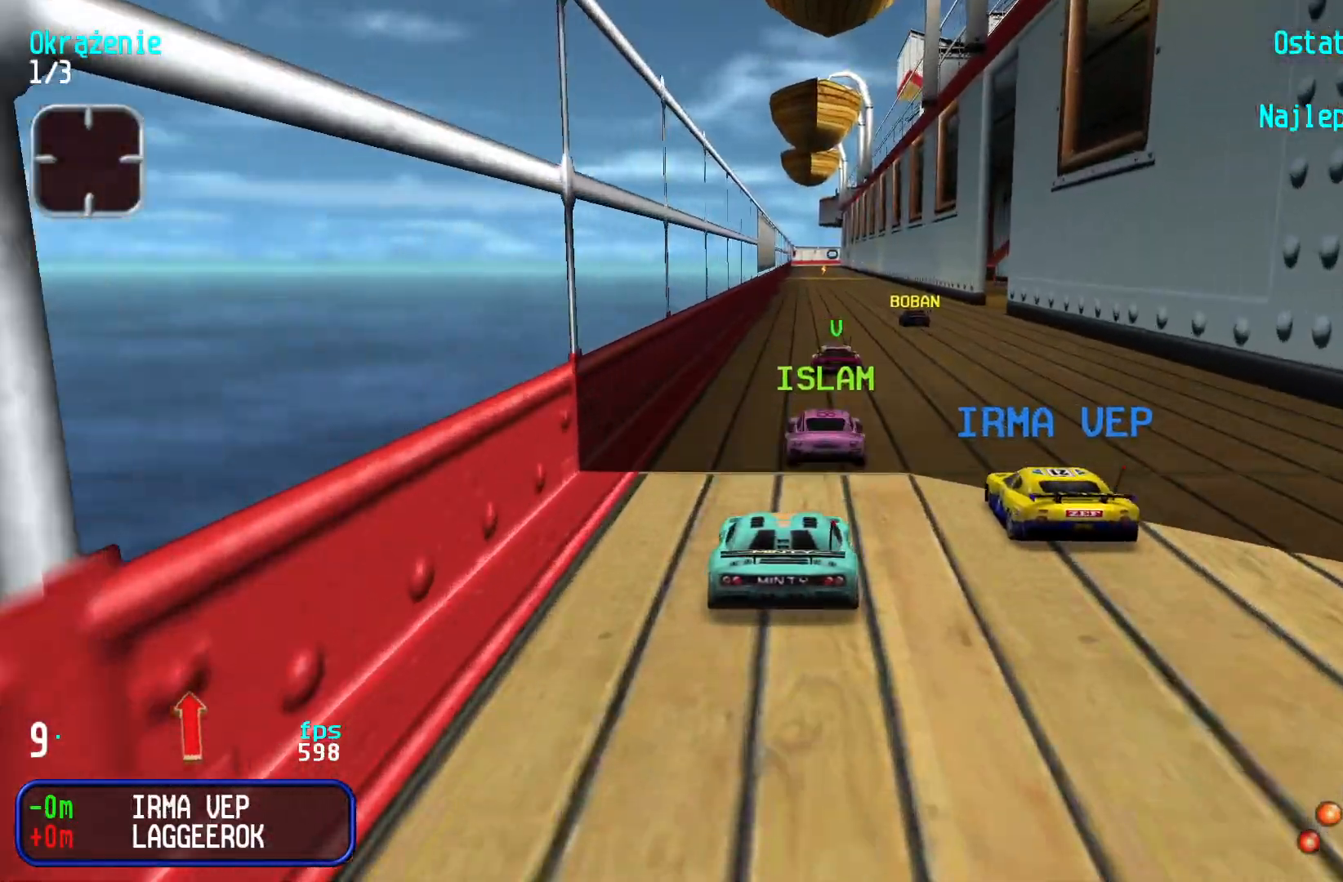
{"keys": ["up"], "events": []}
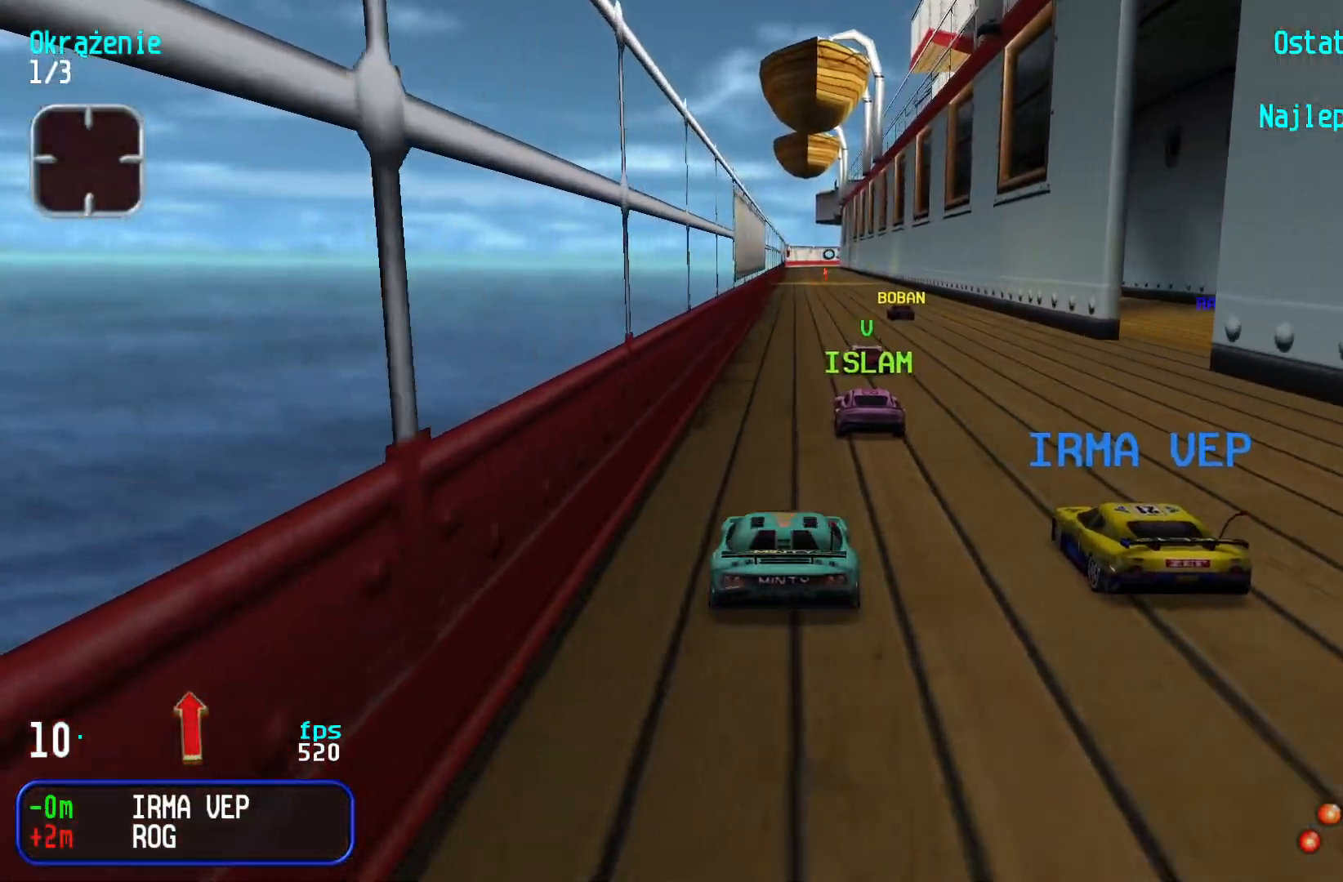
{"keys": ["up"], "events": [[417, "right", "down"], [433, "right", "up"]]}
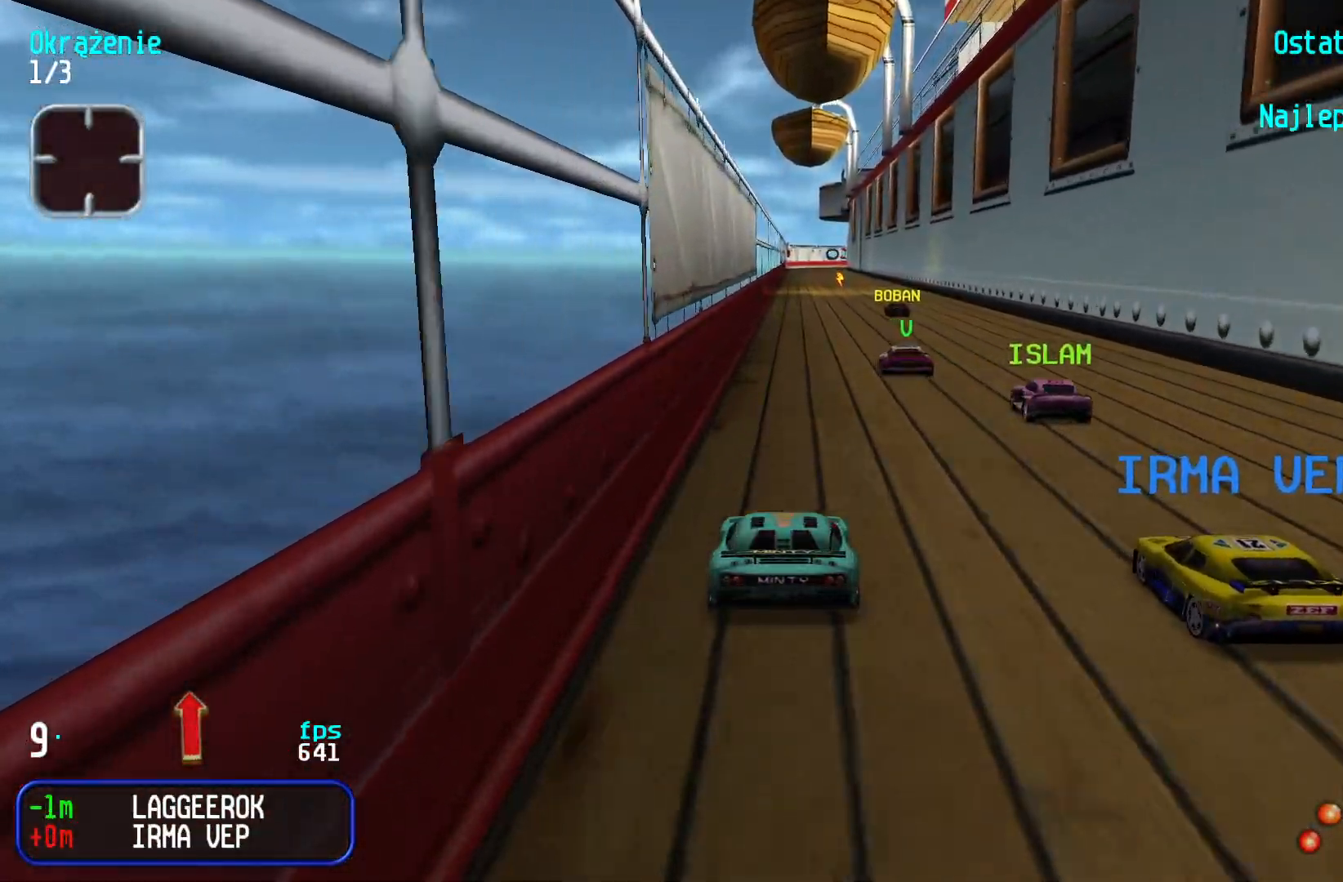
{"keys": ["up"], "events": []}
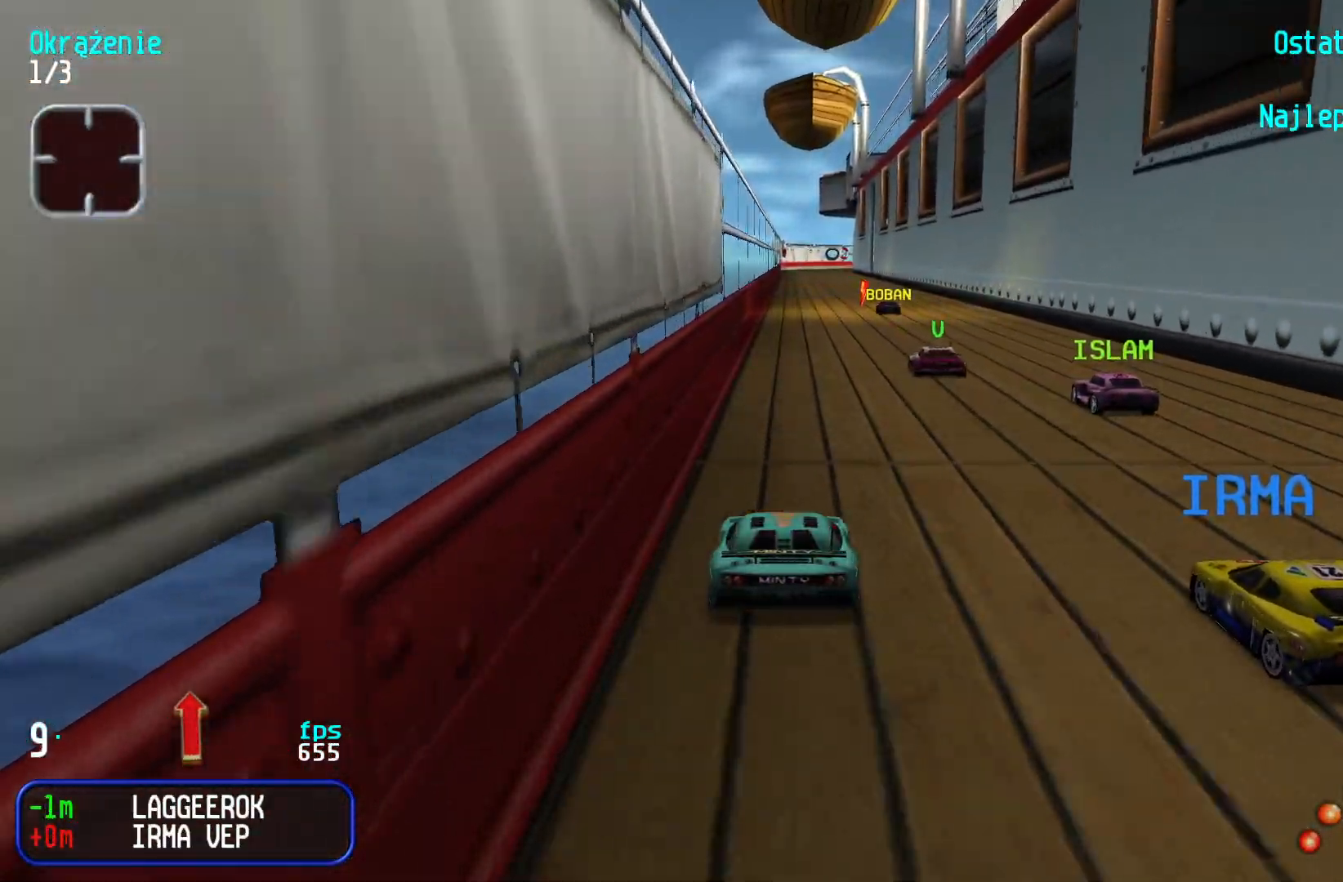
{"keys": ["up"], "events": [[383, "right", "down"], [417, "right", "up"]]}
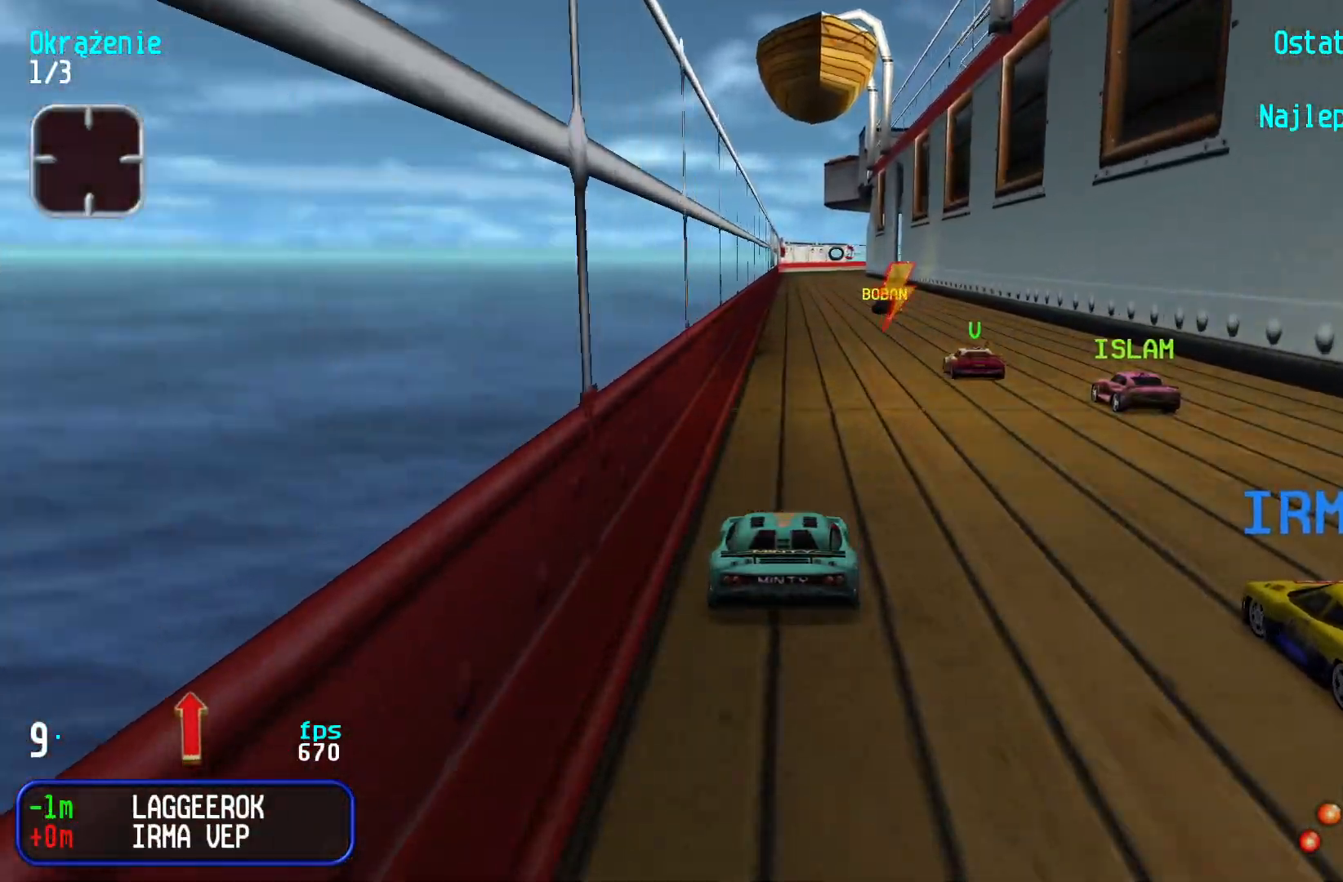
{"keys": ["up"], "events": []}
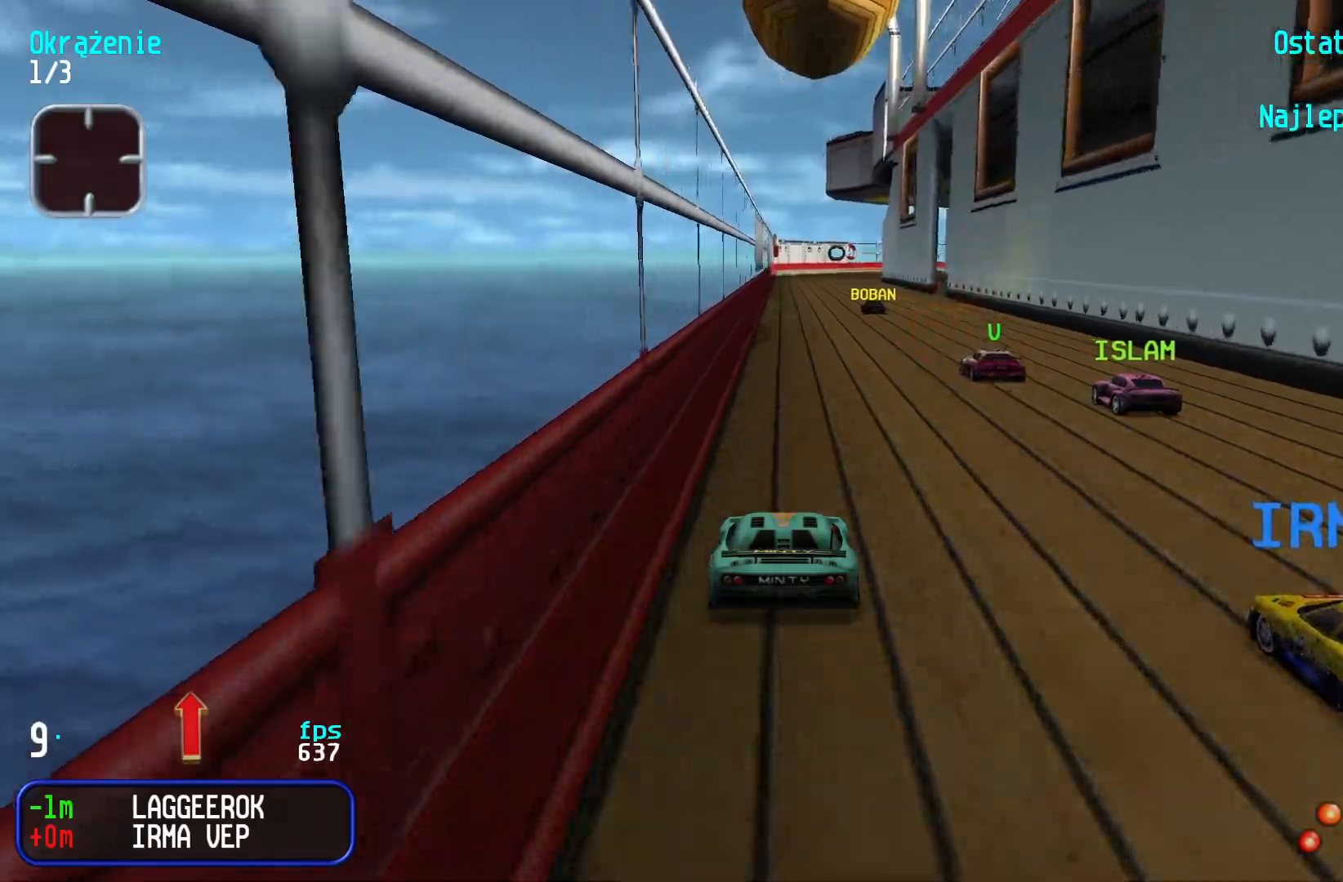
{"keys": ["up"], "events": []}
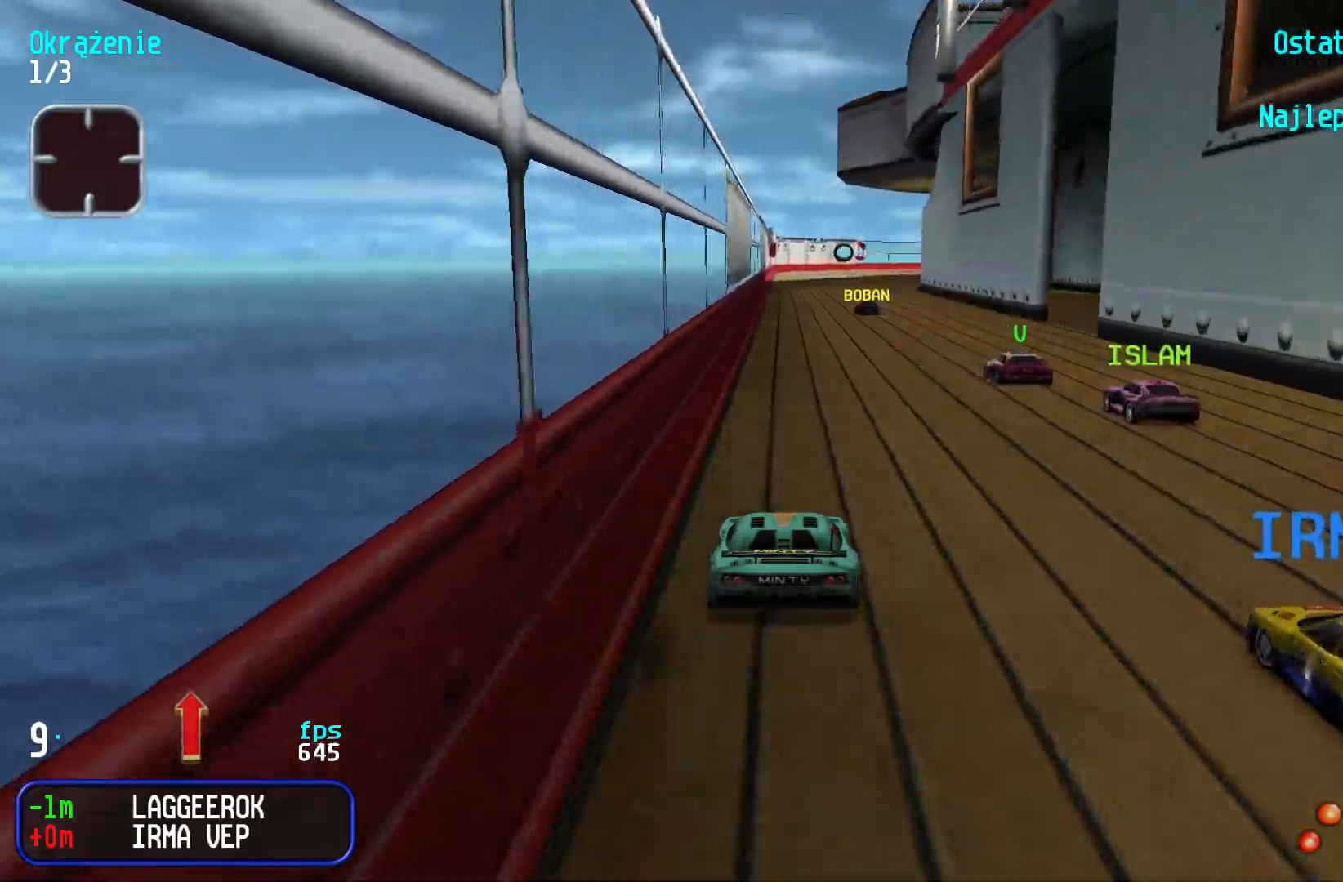
{"keys": ["up"], "events": []}
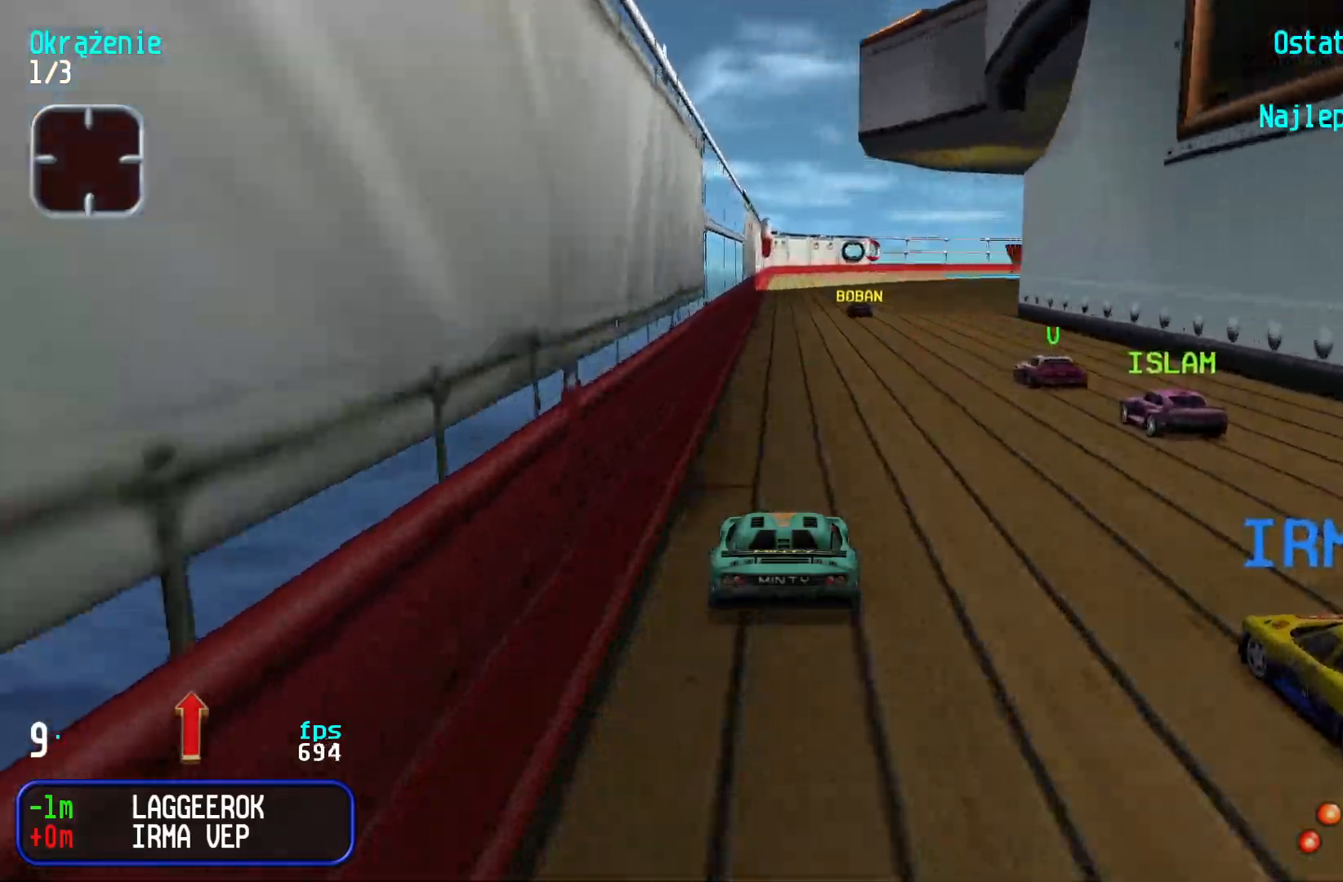
{"keys": ["up"], "events": []}
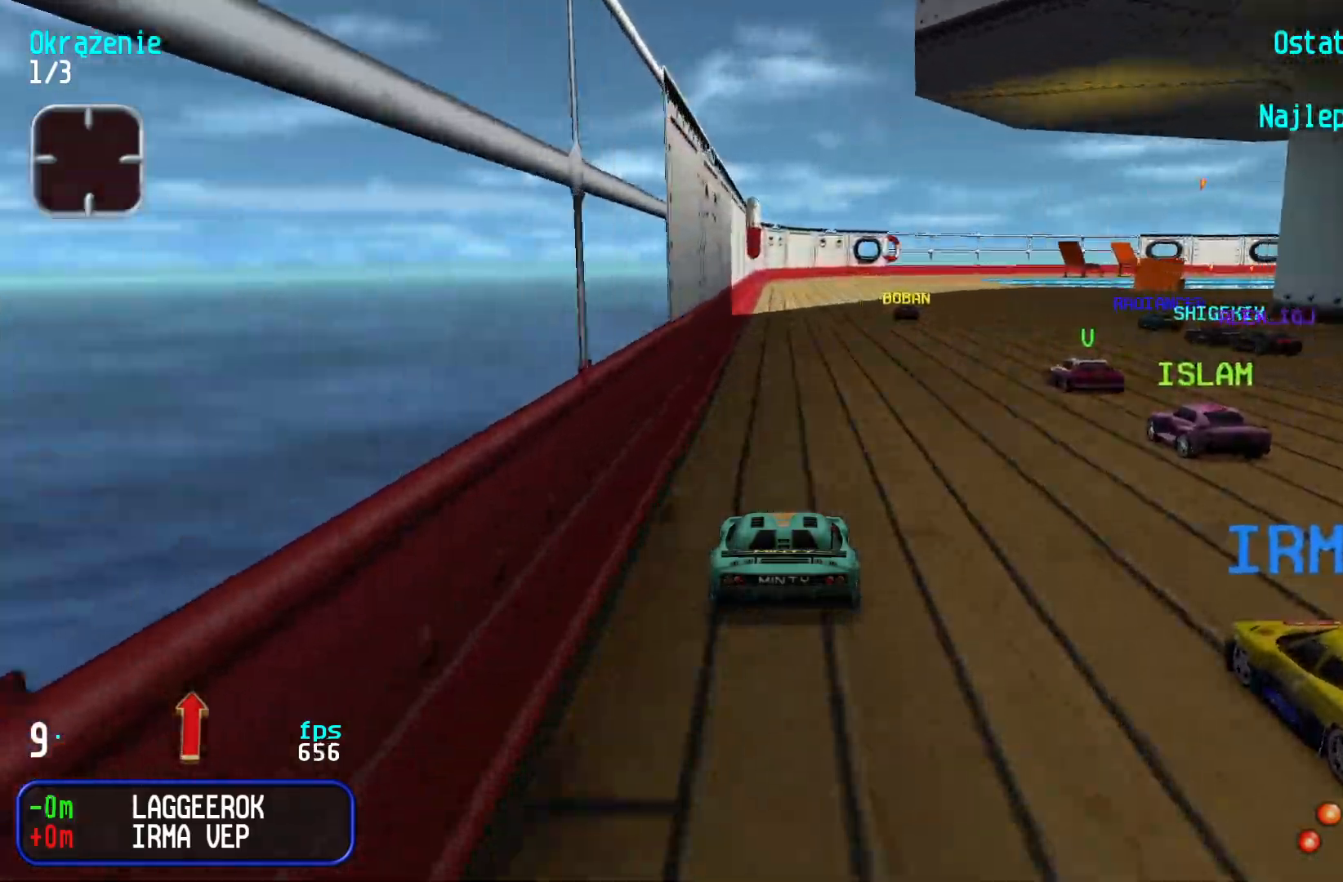
{"keys": ["up"], "events": []}
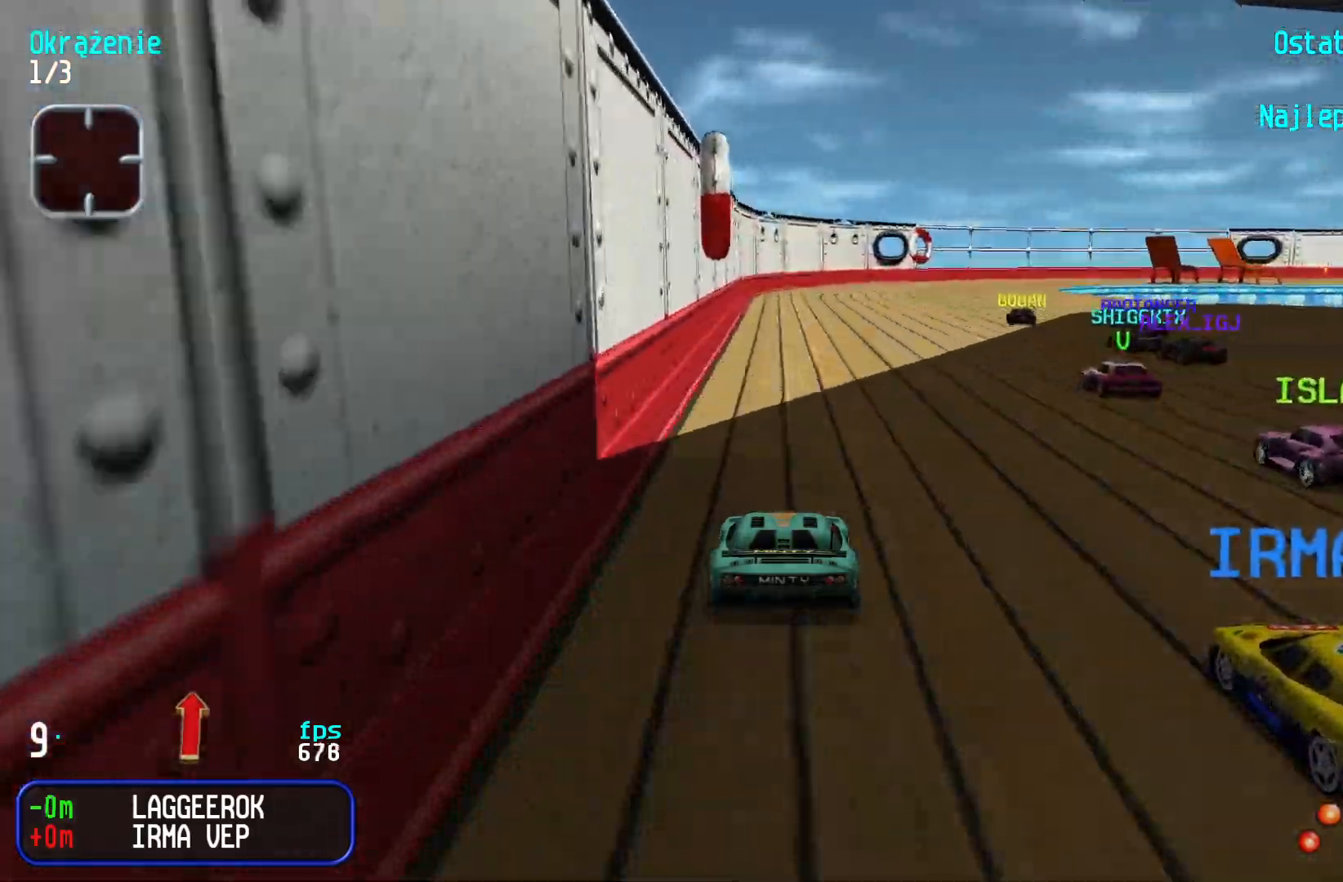
{"keys": ["right", "up"], "events": [[183, "right", "down"], [250, "right", "up"], [333, "right", "down"], [433, "right", "up"], [500, "right", "down"]]}
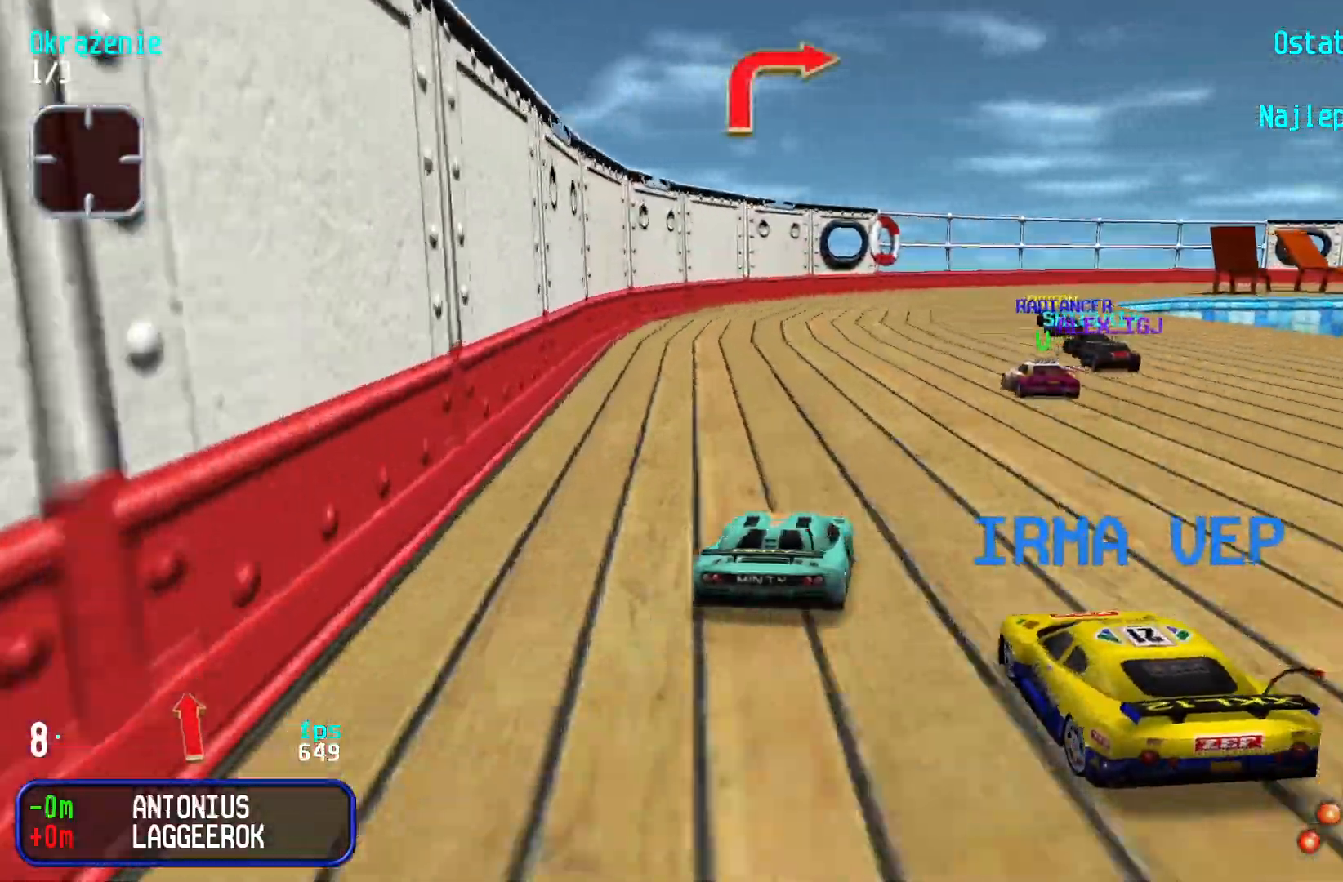
{"keys": ["up"], "events": [[83, "right", "up"], [183, "right", "down"], [250, "right", "up"], [367, "right", "down"], [433, "right", "up"]]}
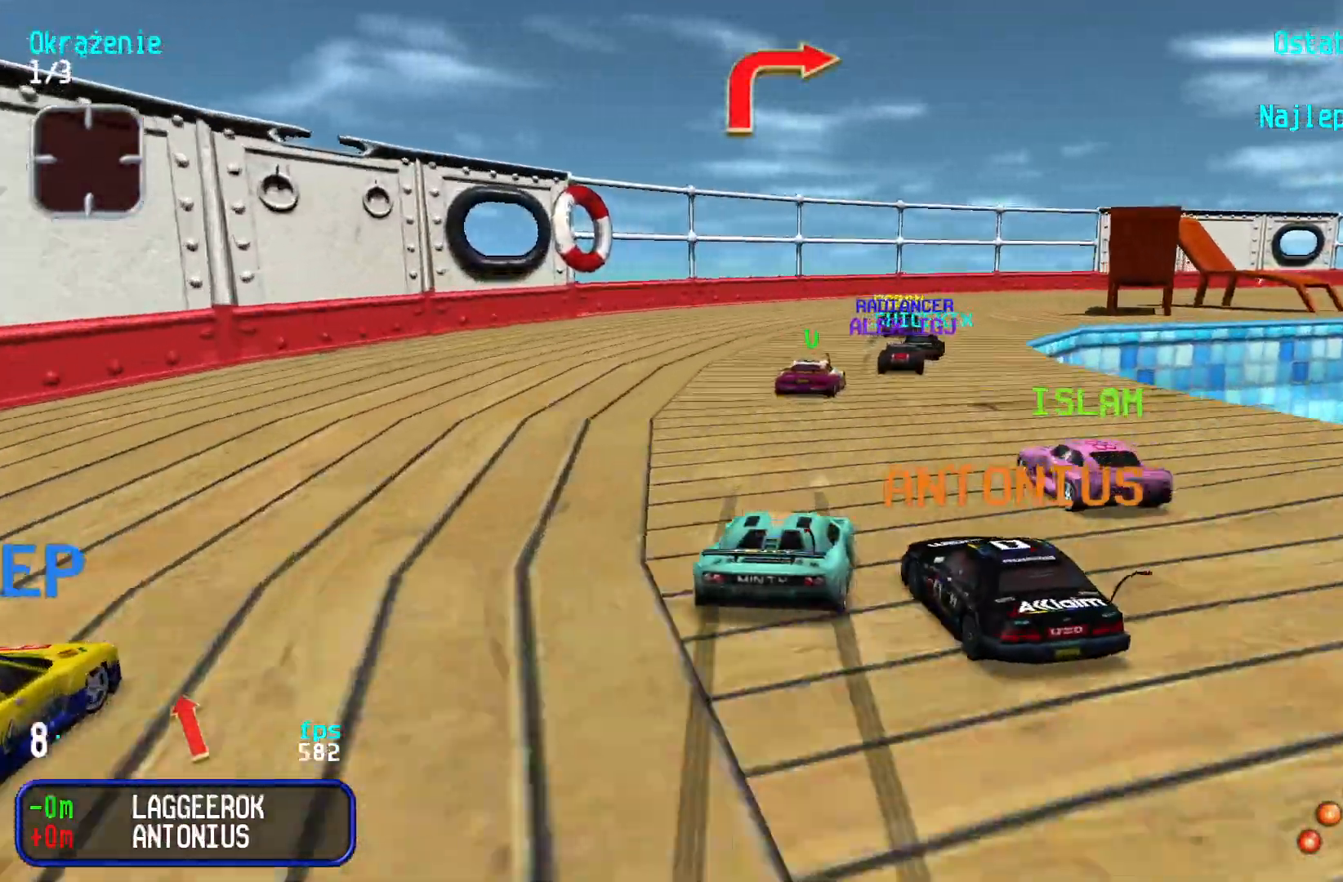
{"keys": ["right", "up"], "events": [[33, "right", "down"], [133, "right", "up"], [217, "right", "down"], [417, "right", "up"], [467, "right", "down"]]}
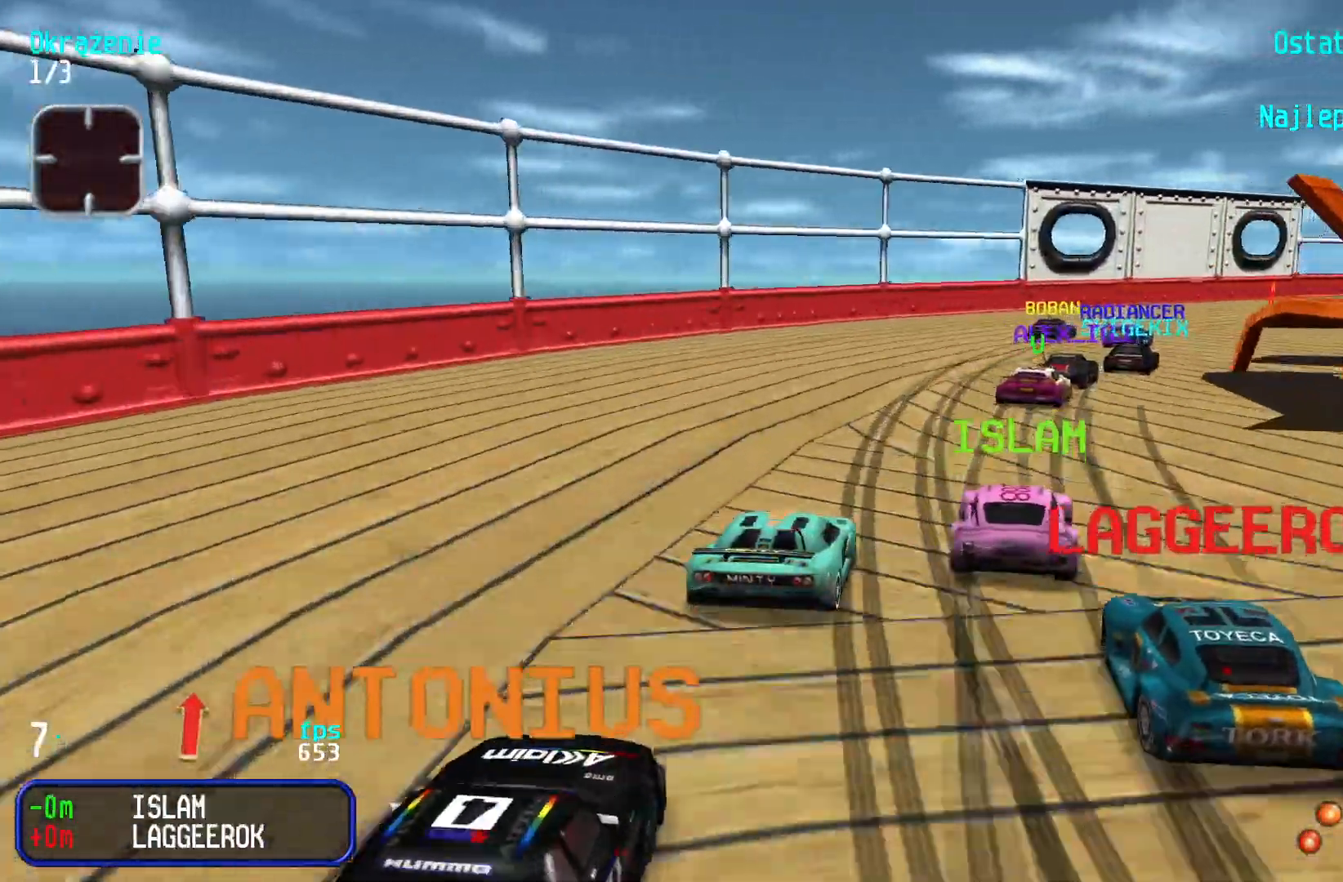
{"keys": ["up"], "events": [[67, "right", "up"], [233, "right", "down"], [317, "right", "up"], [383, "right", "down"], [500, "right", "up"]]}
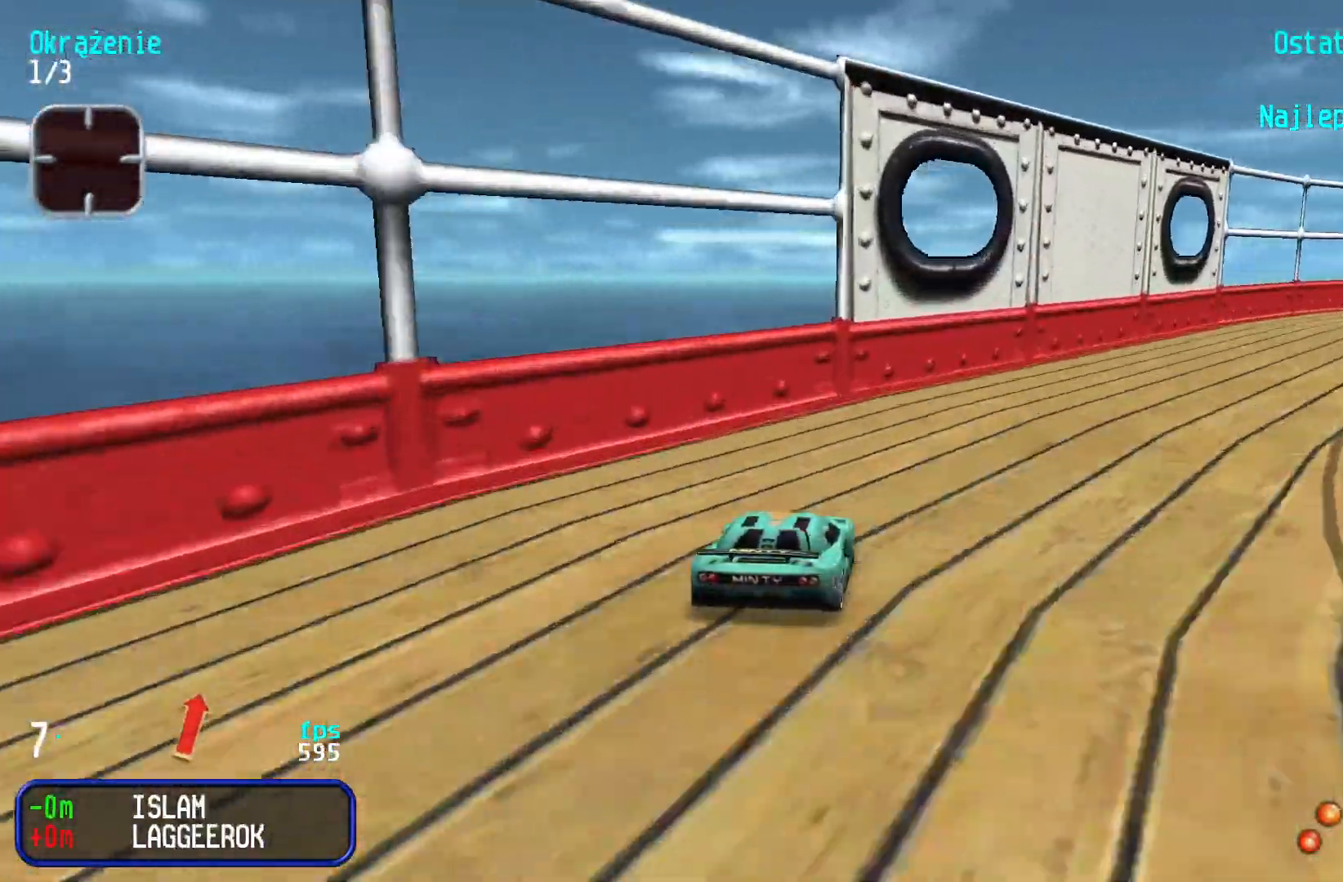
{"keys": ["up"], "events": [[33, "right", "down"], [217, "right", "up"], [267, "right", "down"], [450, "right", "up"]]}
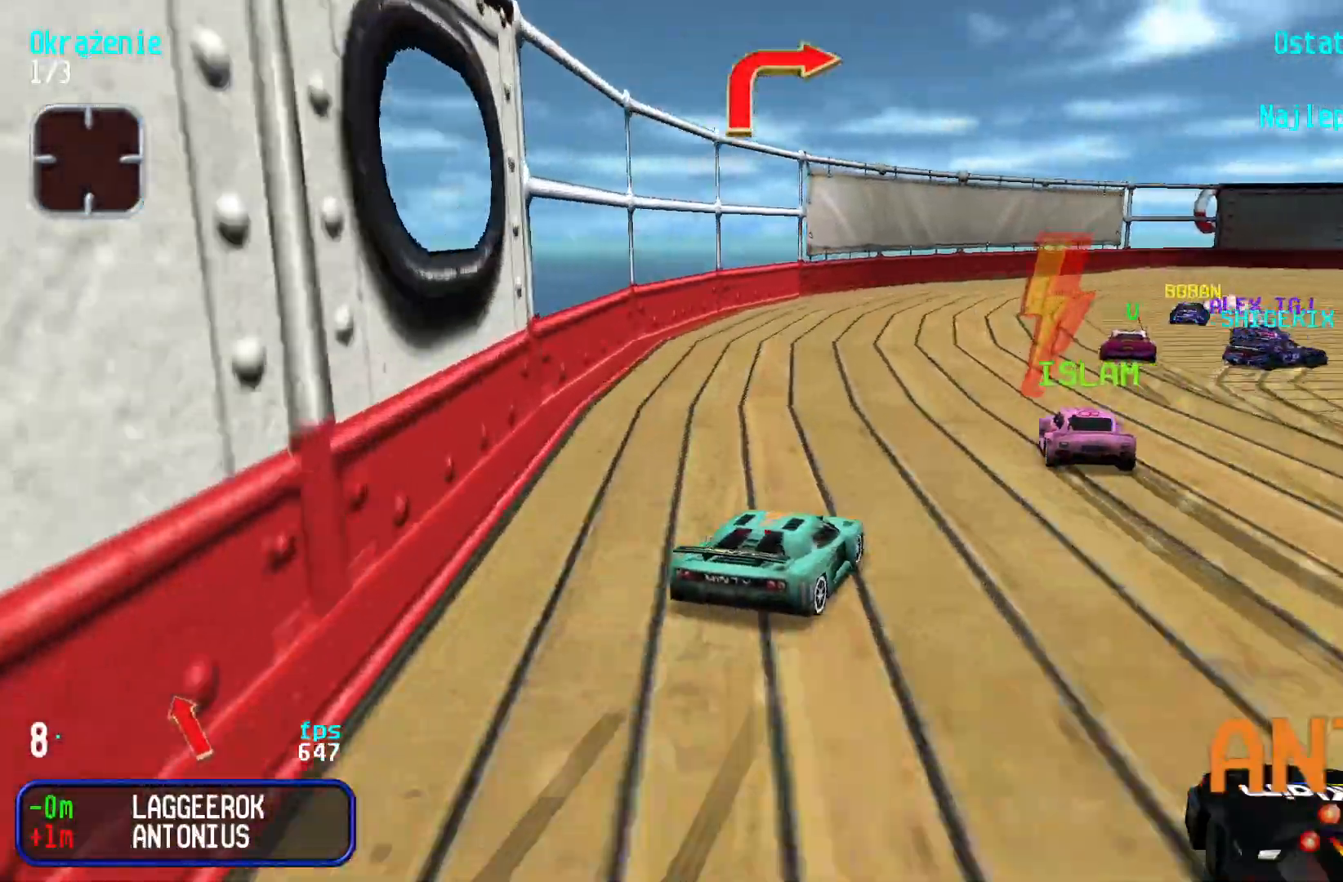
{"keys": ["up"], "events": [[17, "right", "down"], [133, "right", "up"], [200, "right", "down"], [333, "right", "up"], [417, "right", "down"], [500, "right", "up"]]}
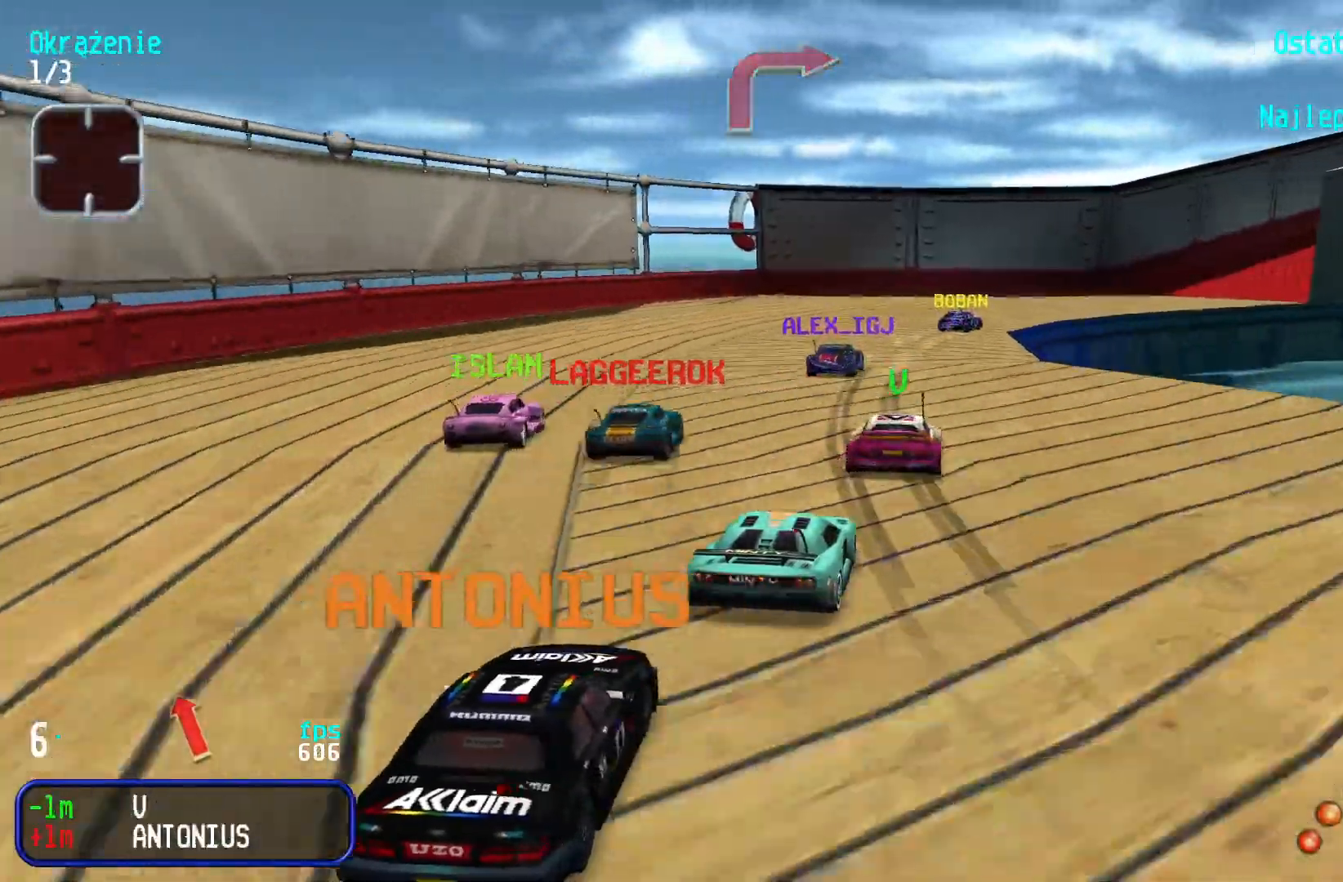
{"keys": ["right", "up"], "events": [[183, "right", "down"], [367, "right", "up"], [450, "right", "down"]]}
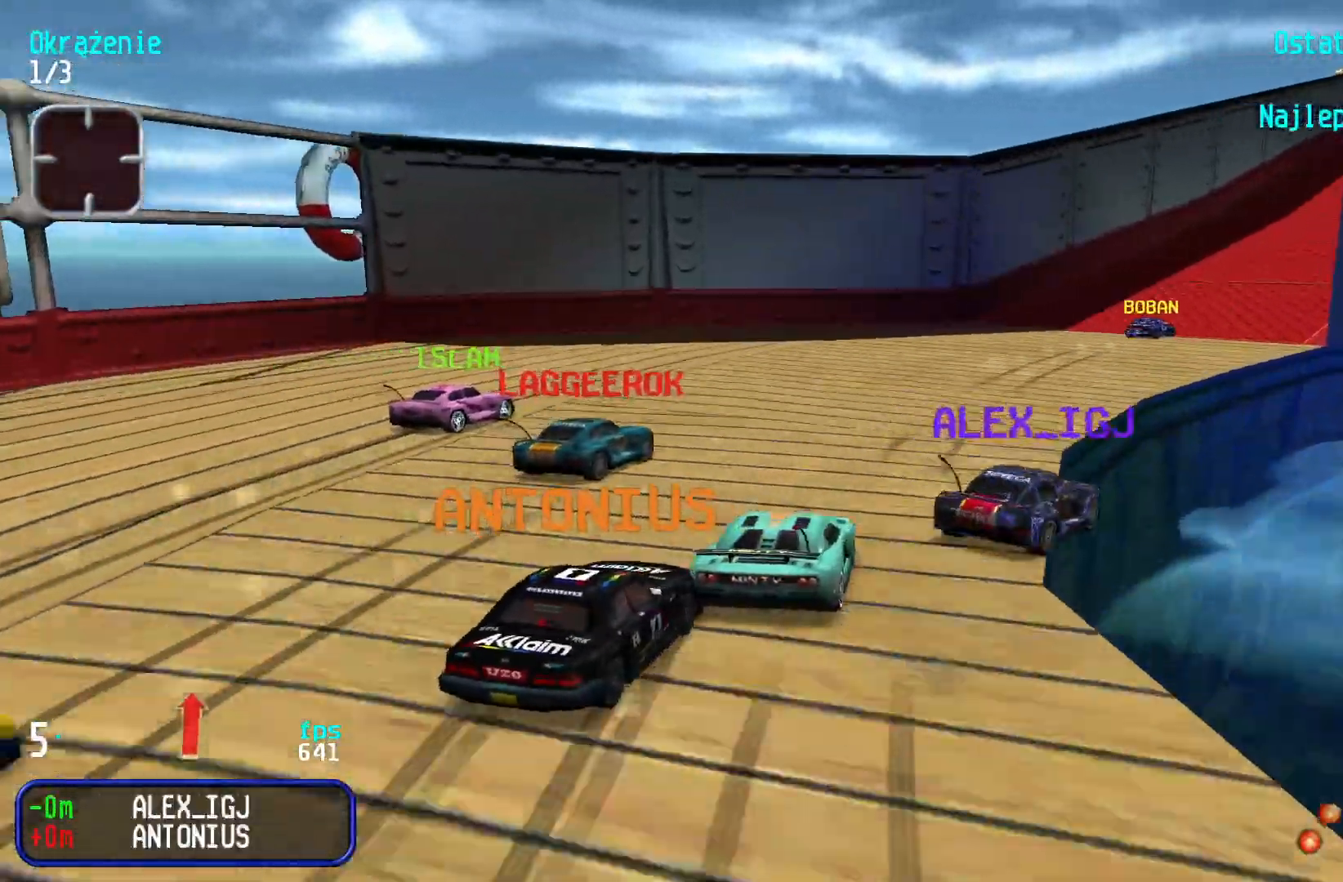
{"keys": ["up"], "events": [[150, "right", "up"], [200, "right", "down"], [333, "right", "up"], [400, "right", "down"], [483, "right", "up"]]}
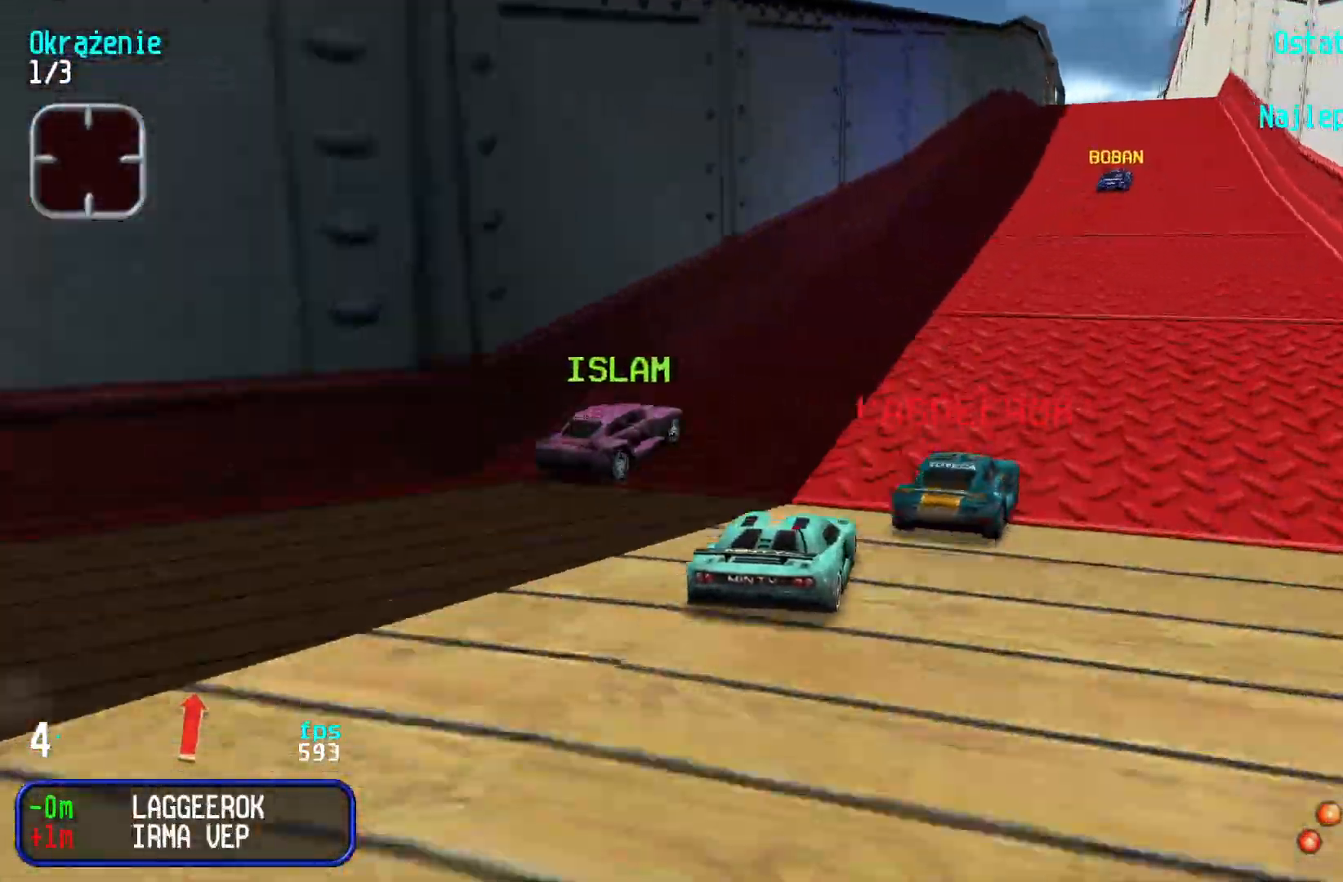
{"keys": ["up"], "events": [[83, "right", "down"], [133, "right", "up"], [250, "right", "down"], [317, "right", "up"], [450, "right", "down"], [500, "right", "up"]]}
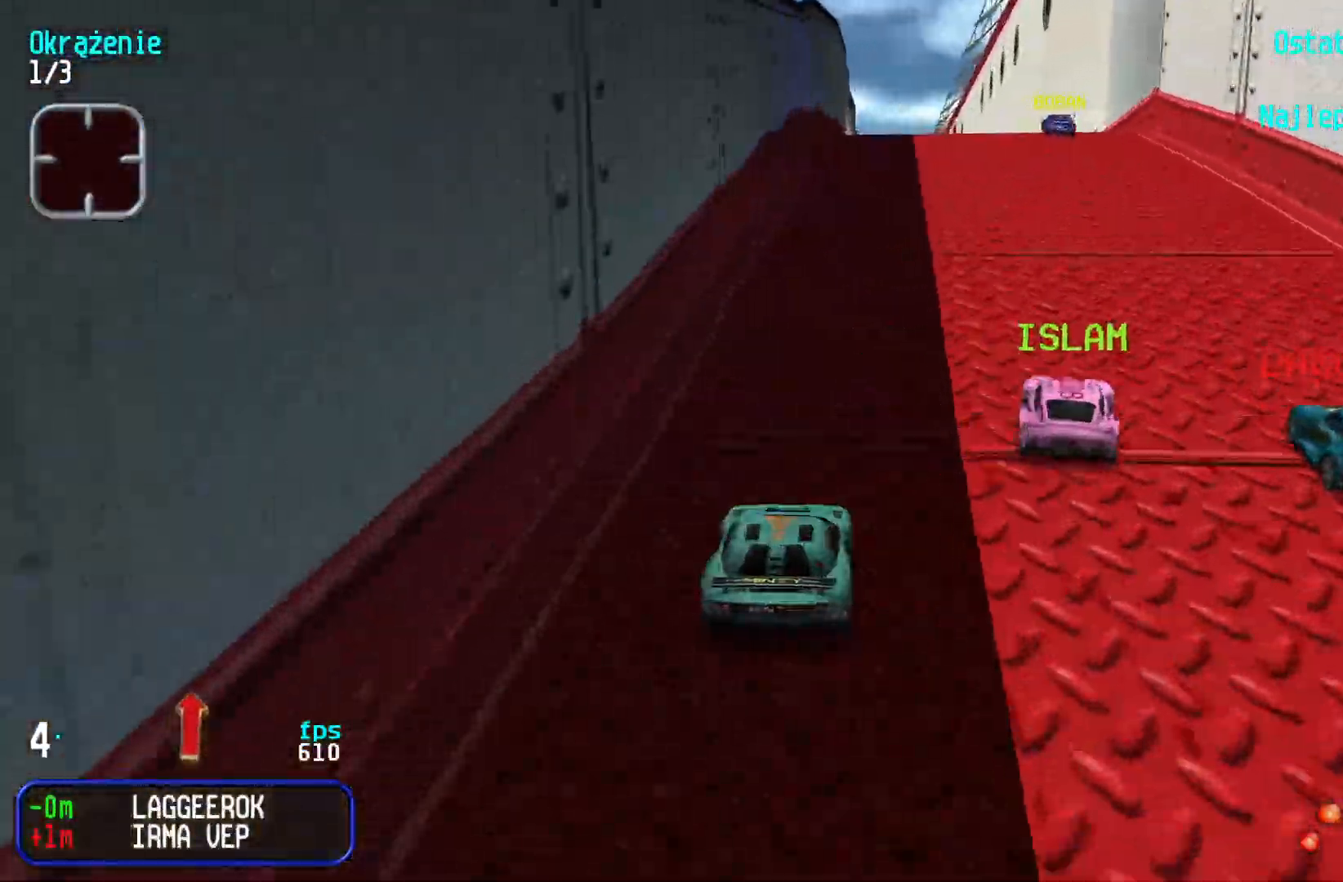
{"keys": ["up"], "events": [[300, "right", "down"], [333, "right", "up"]]}
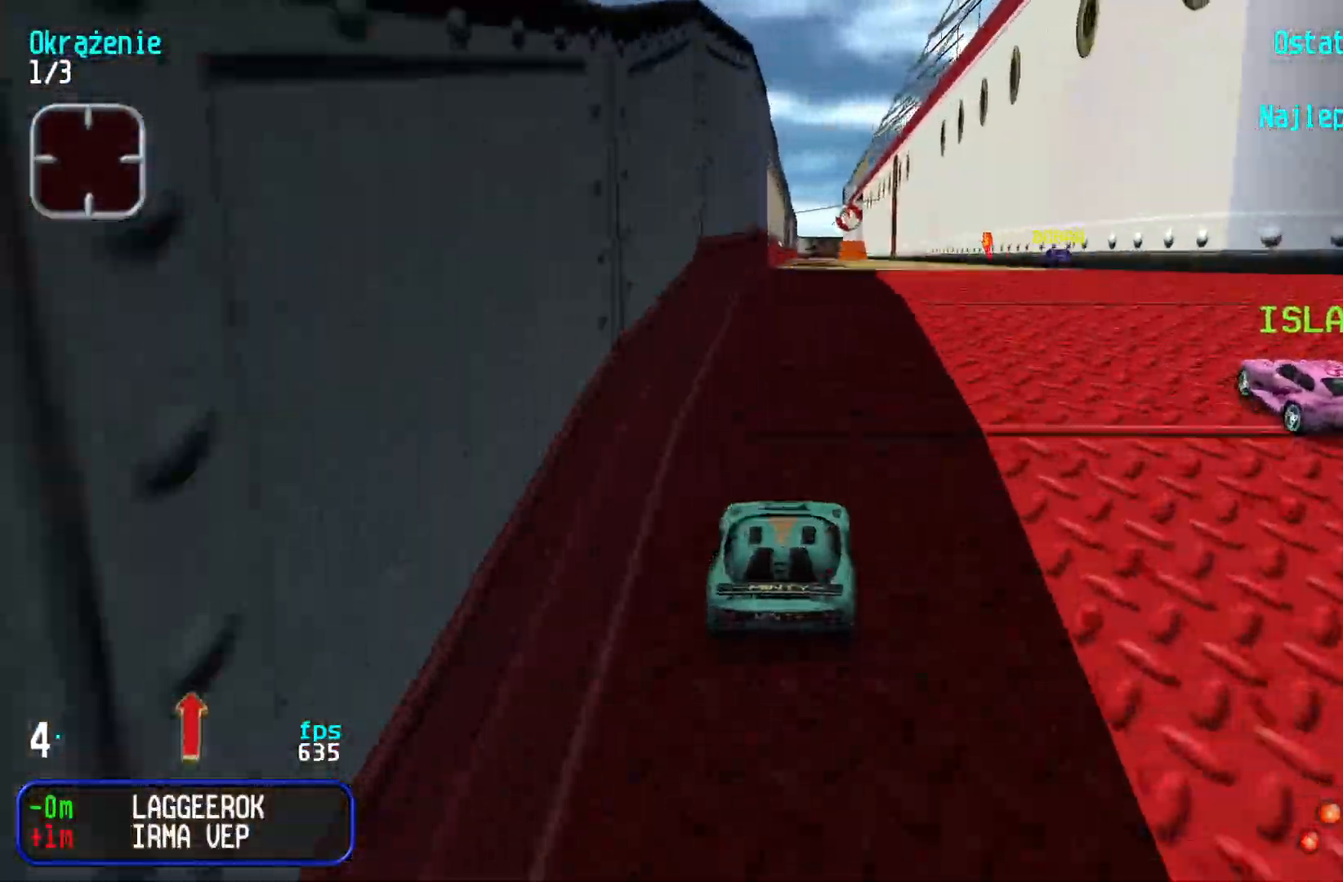
{"keys": ["up"], "events": []}
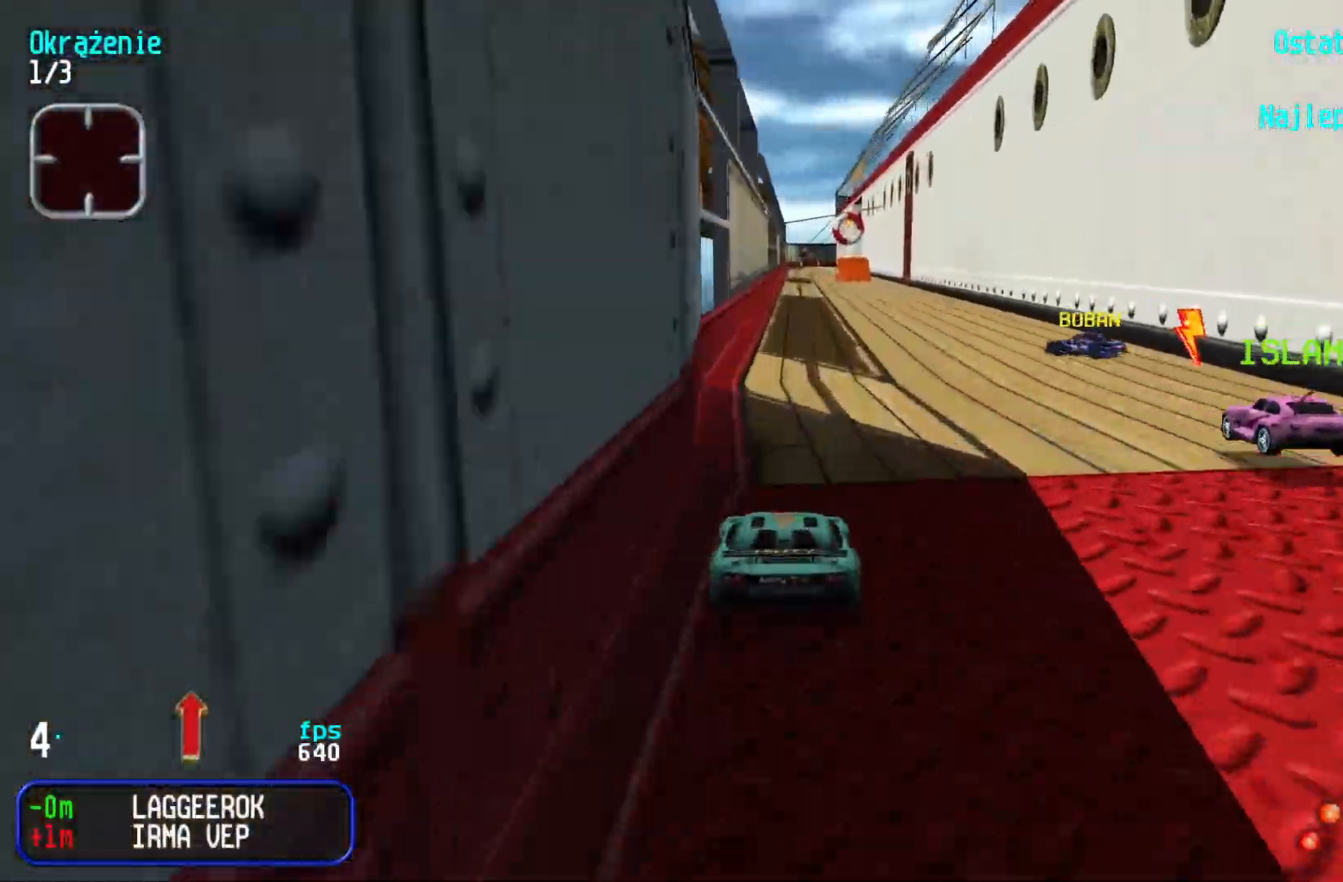
{"keys": ["down"], "events": [[267, "up", "up"], [300, "down", "down"]]}
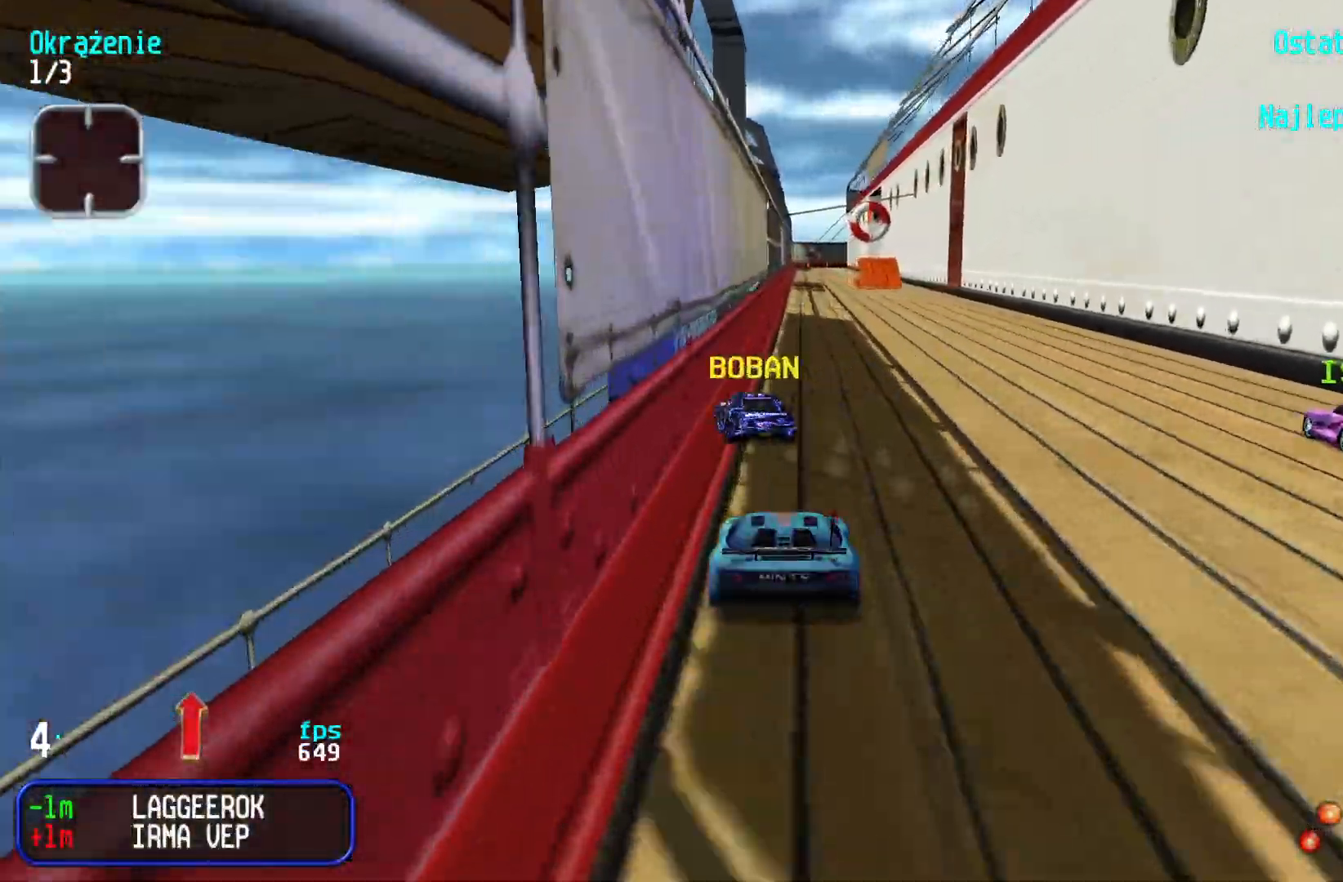
{"keys": ["up"], "events": [[233, "down", "up"], [233, "up", "down"]]}
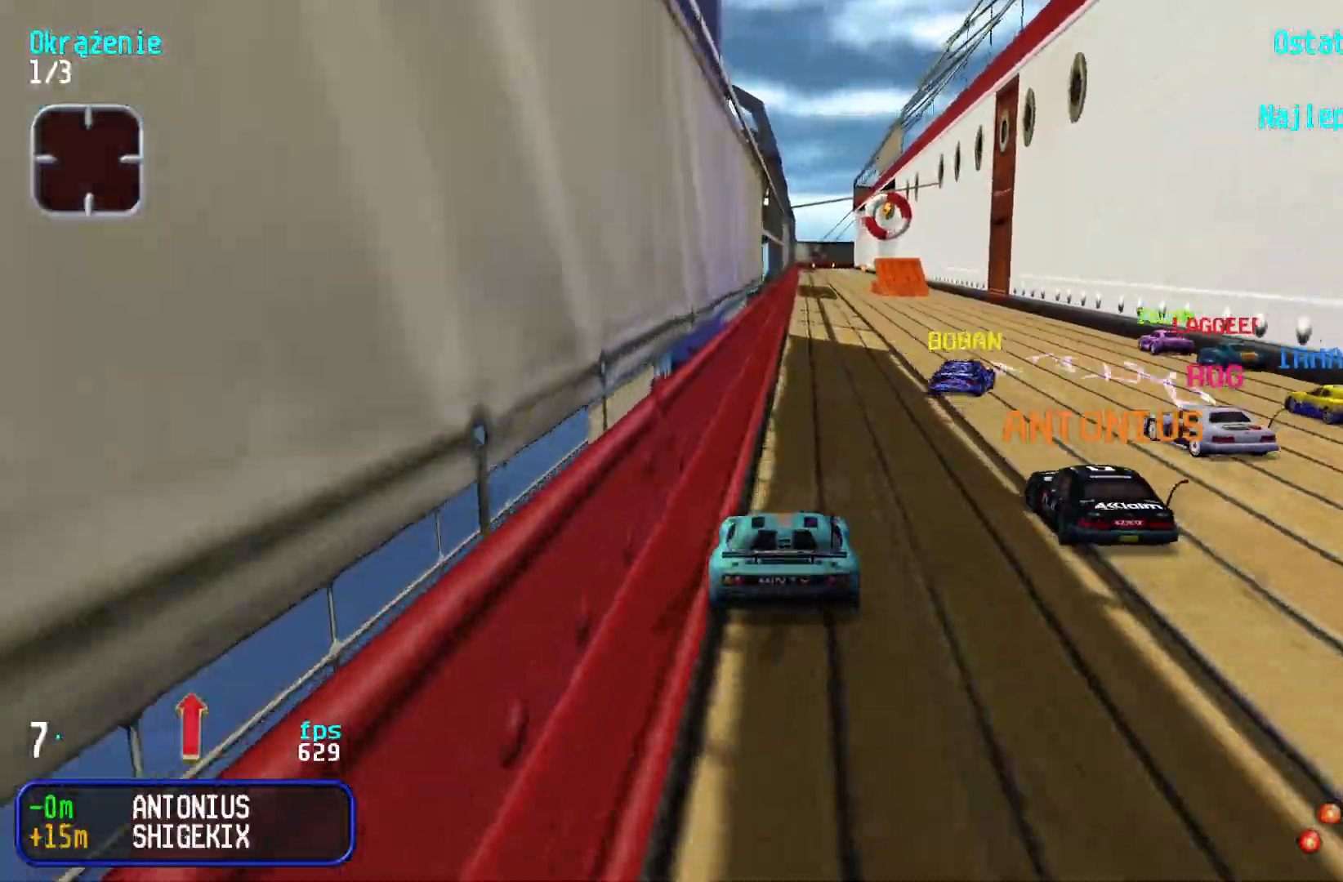
{"keys": ["up"], "events": [[17, "right", "down"], [83, "right", "up"], [250, "left", "down"], [300, "left", "up"]]}
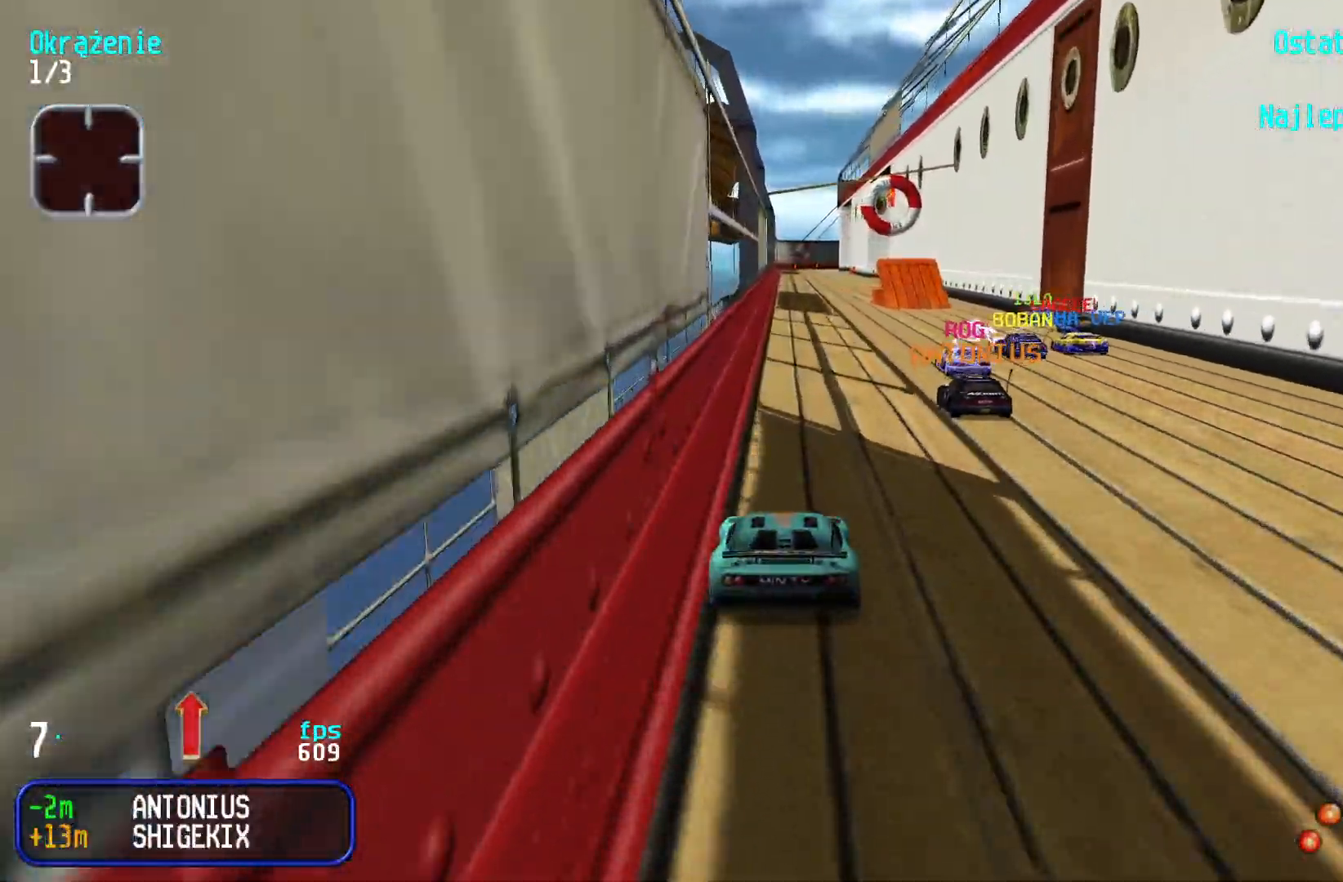
{"keys": ["up"], "events": []}
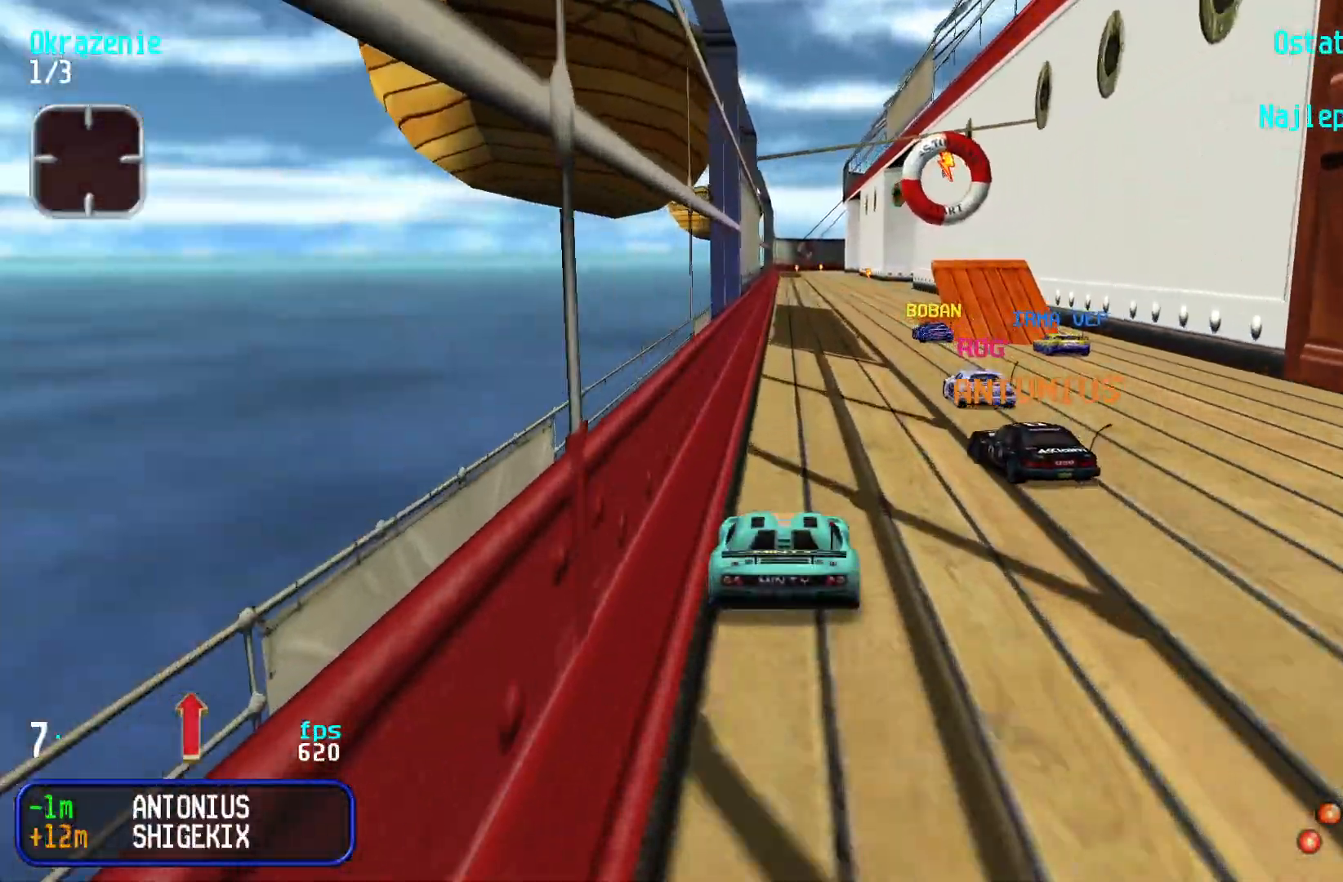
{"keys": ["up"], "events": []}